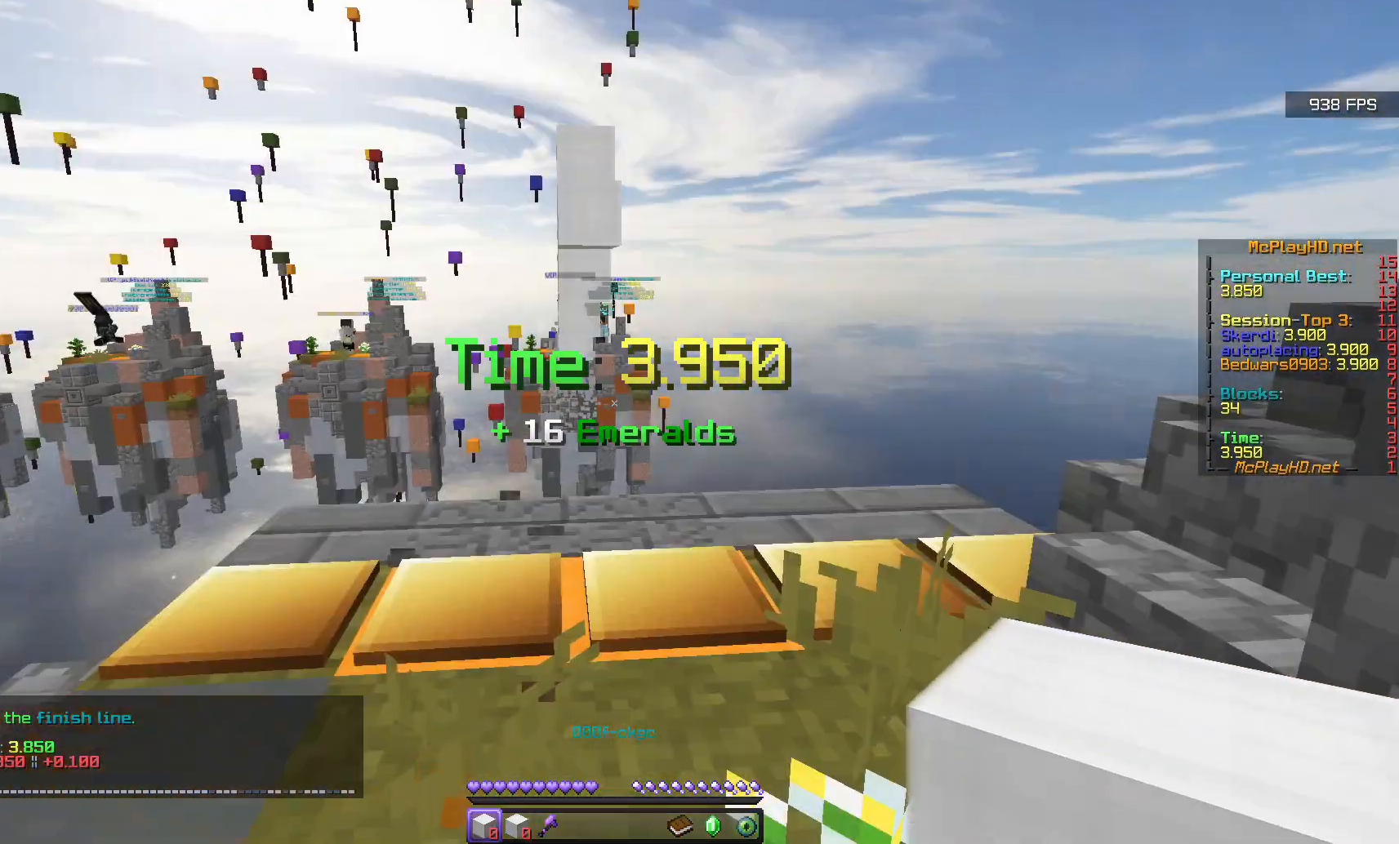
Gameplay with keyboard and mouse; each line is a JSON object with the keys and mouse buttons held at the frame after it. "events" lists presses ("down") and releases ("up") of "d", "q", "s", "space", "w", "mouse_left" and "mouse_right" between this image and that frame as [ms after this image, input, new state], when the widget could be followed in between. "mouse_left", "mouse_right" = the "left", "right" buttons of the "mouse" list. No other keys are recorded. Fast repeated clicks can show as one long hold. Mouse movement is not recorded.
{"keys": [], "mouse": [], "events": []}
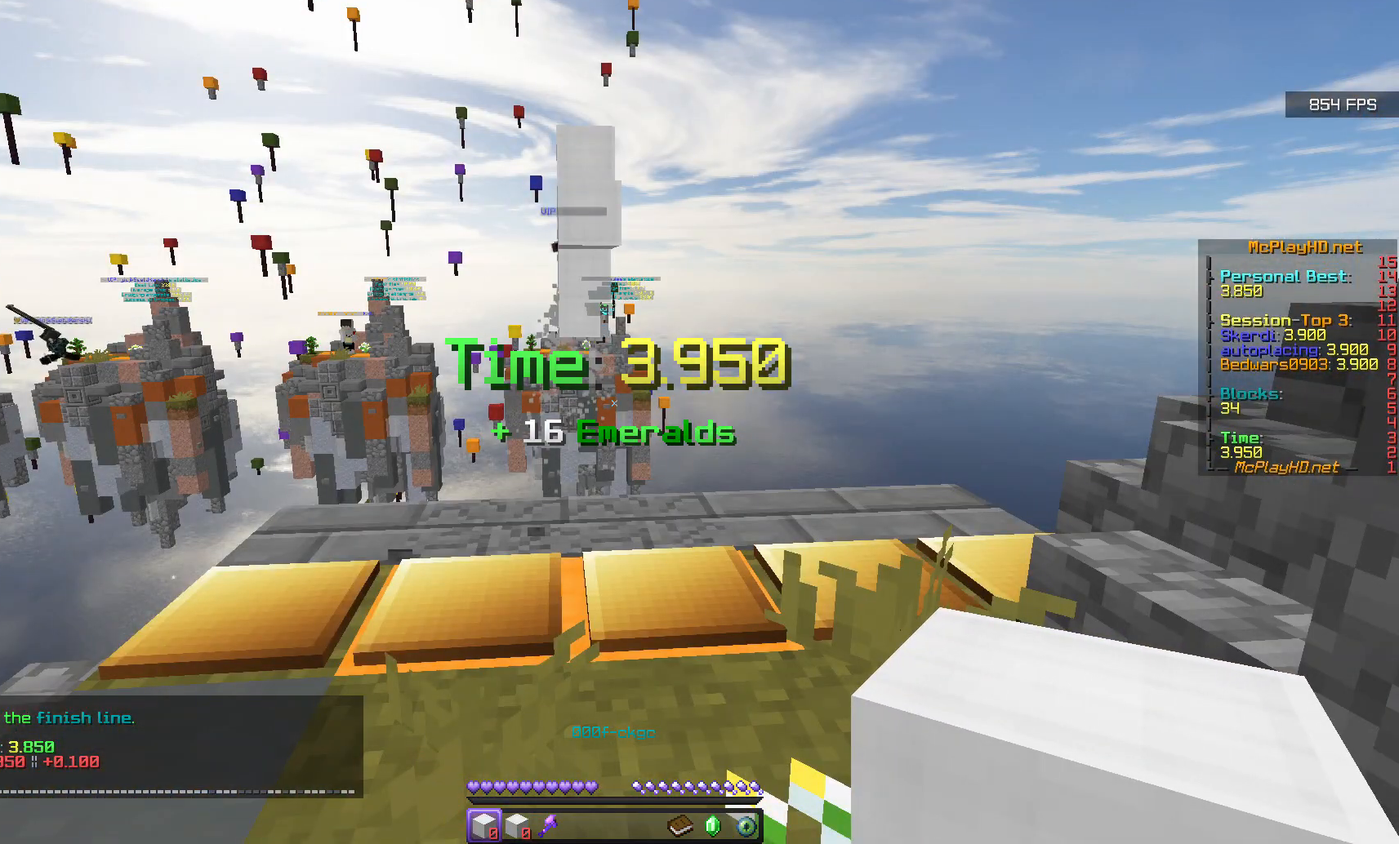
{"keys": [], "mouse": [], "events": []}
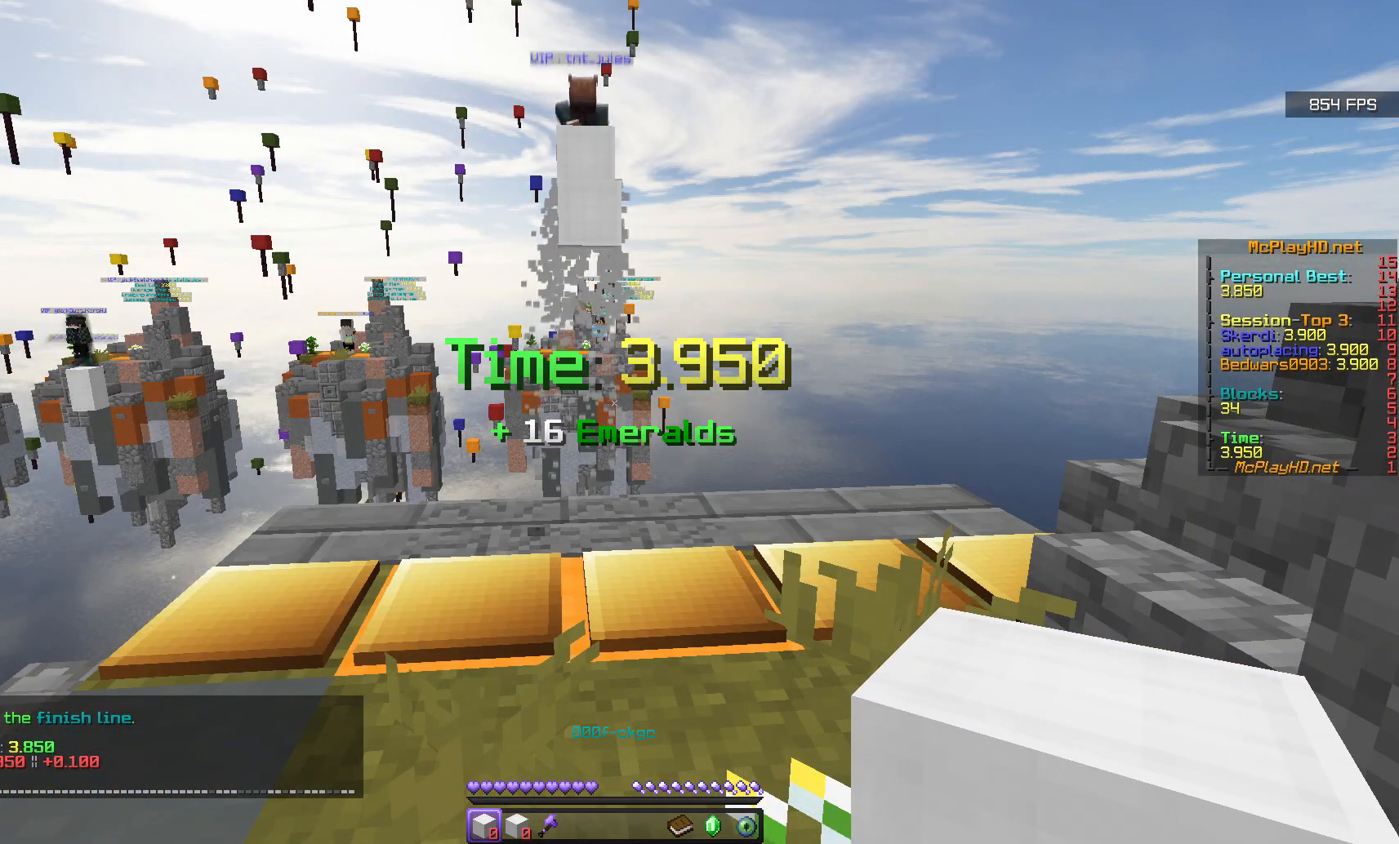
{"keys": [], "mouse": ["right"], "events": [[417, "mouse_right", "down"]]}
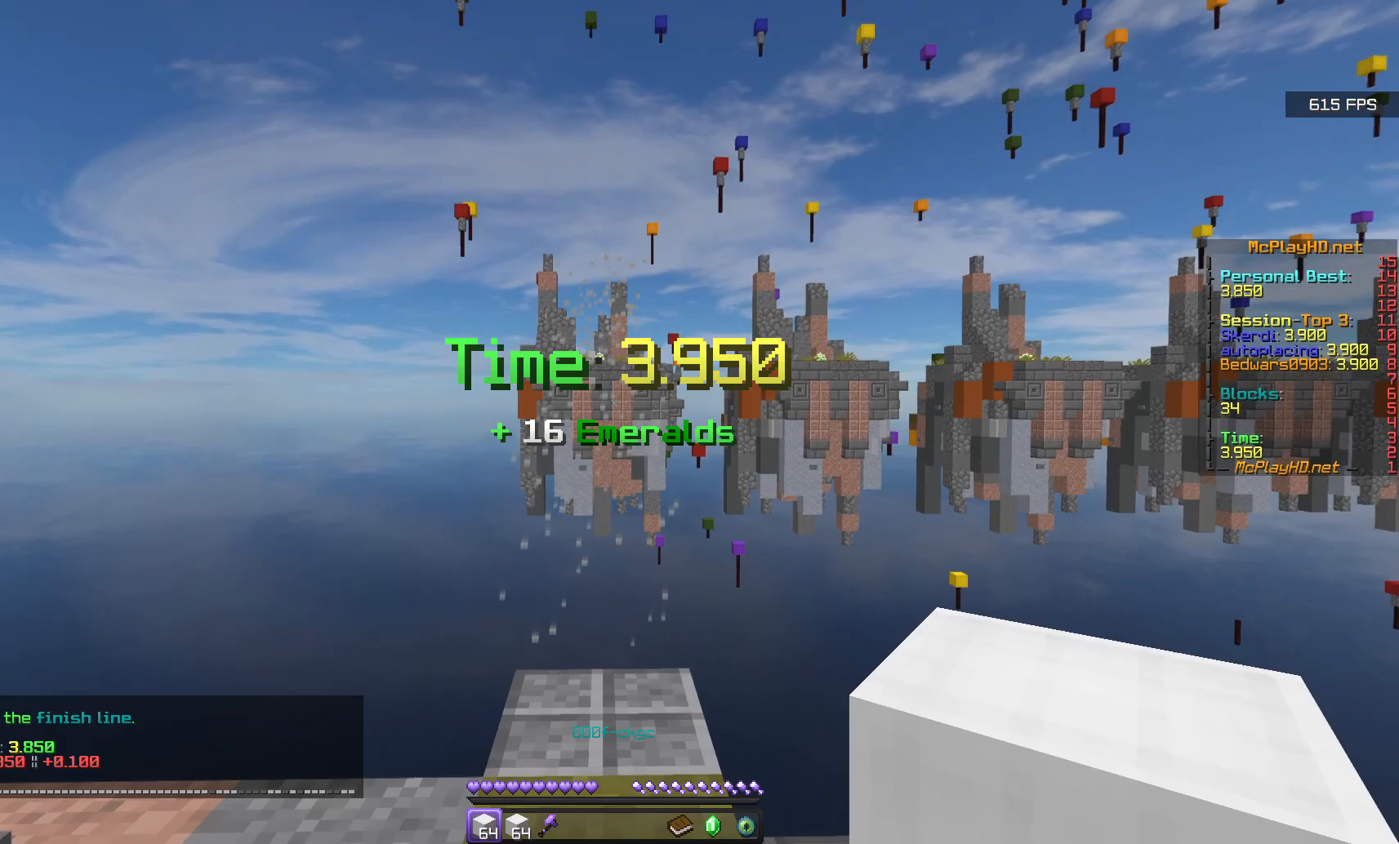
{"keys": ["space", "w"], "mouse": [], "events": [[83, "mouse_right", "up"], [117, "w", "down"], [250, "space", "down"]]}
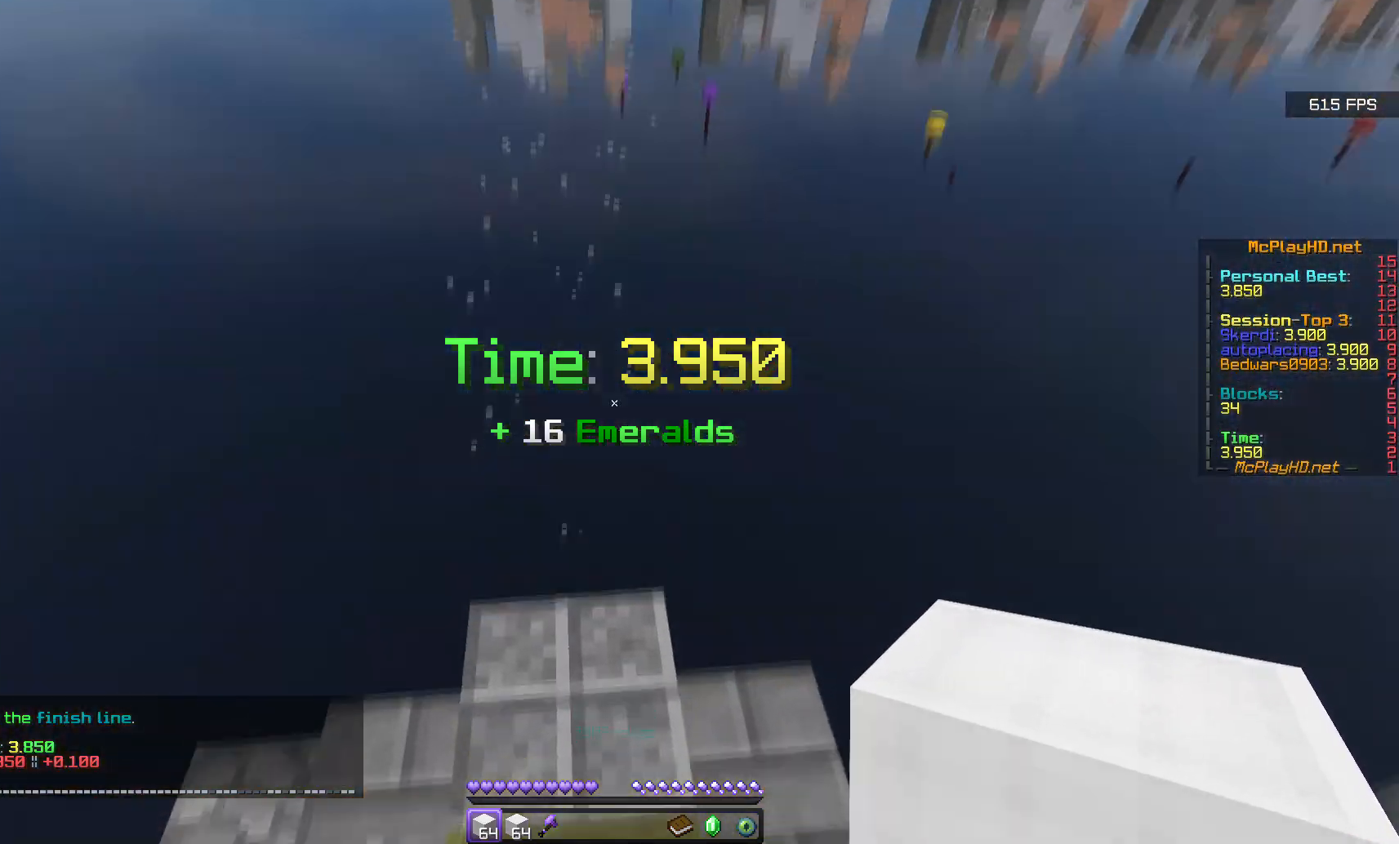
{"keys": ["space", "w"], "mouse": [], "events": []}
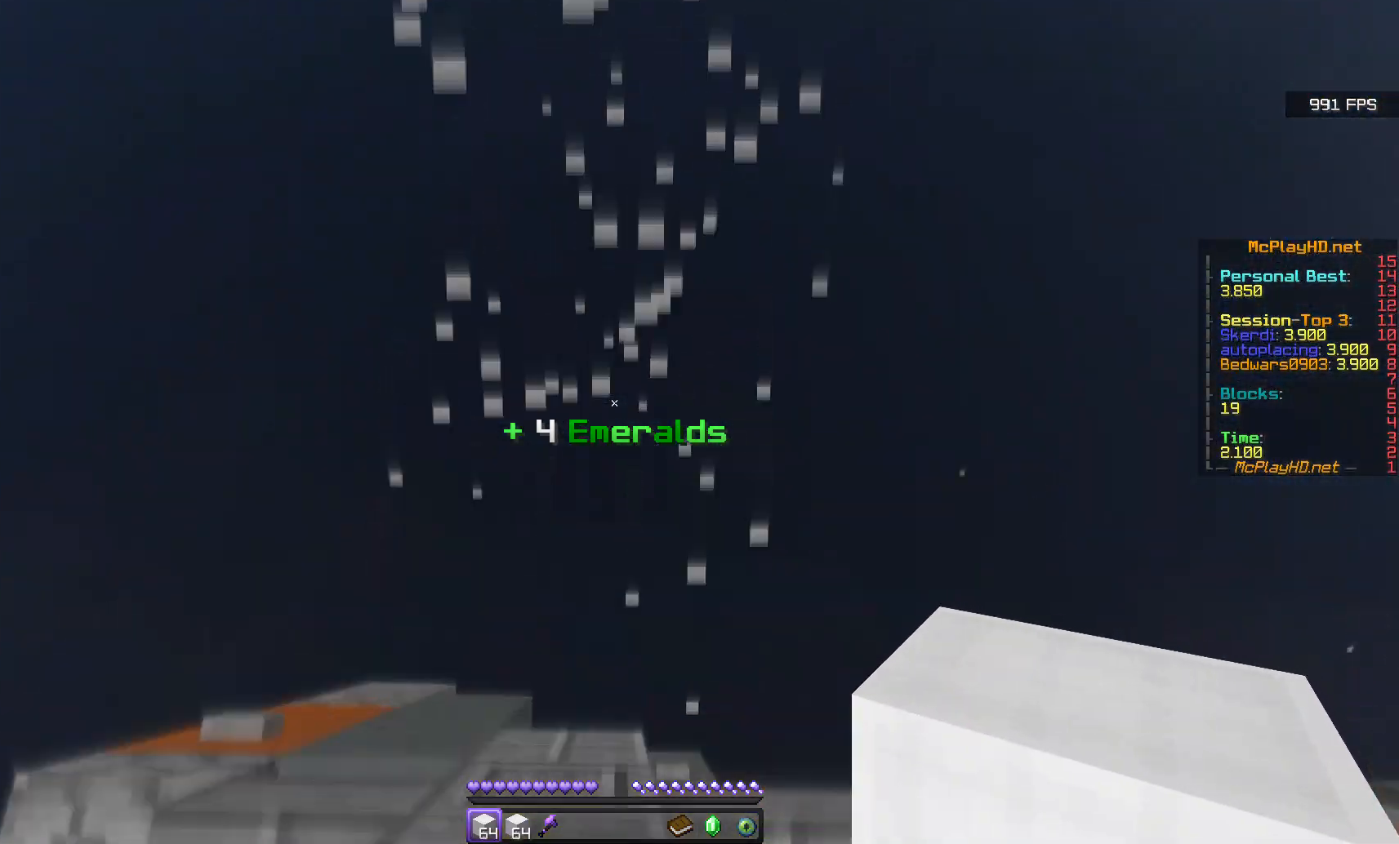
{"keys": ["d", "s", "space"], "mouse": [], "events": [[167, "d", "down"], [217, "space", "up"], [250, "w", "up"], [267, "s", "down"], [283, "mouse_right", "down"], [317, "d", "up"], [500, "d", "down"], [500, "mouse_right", "up"], [500, "space", "down"]]}
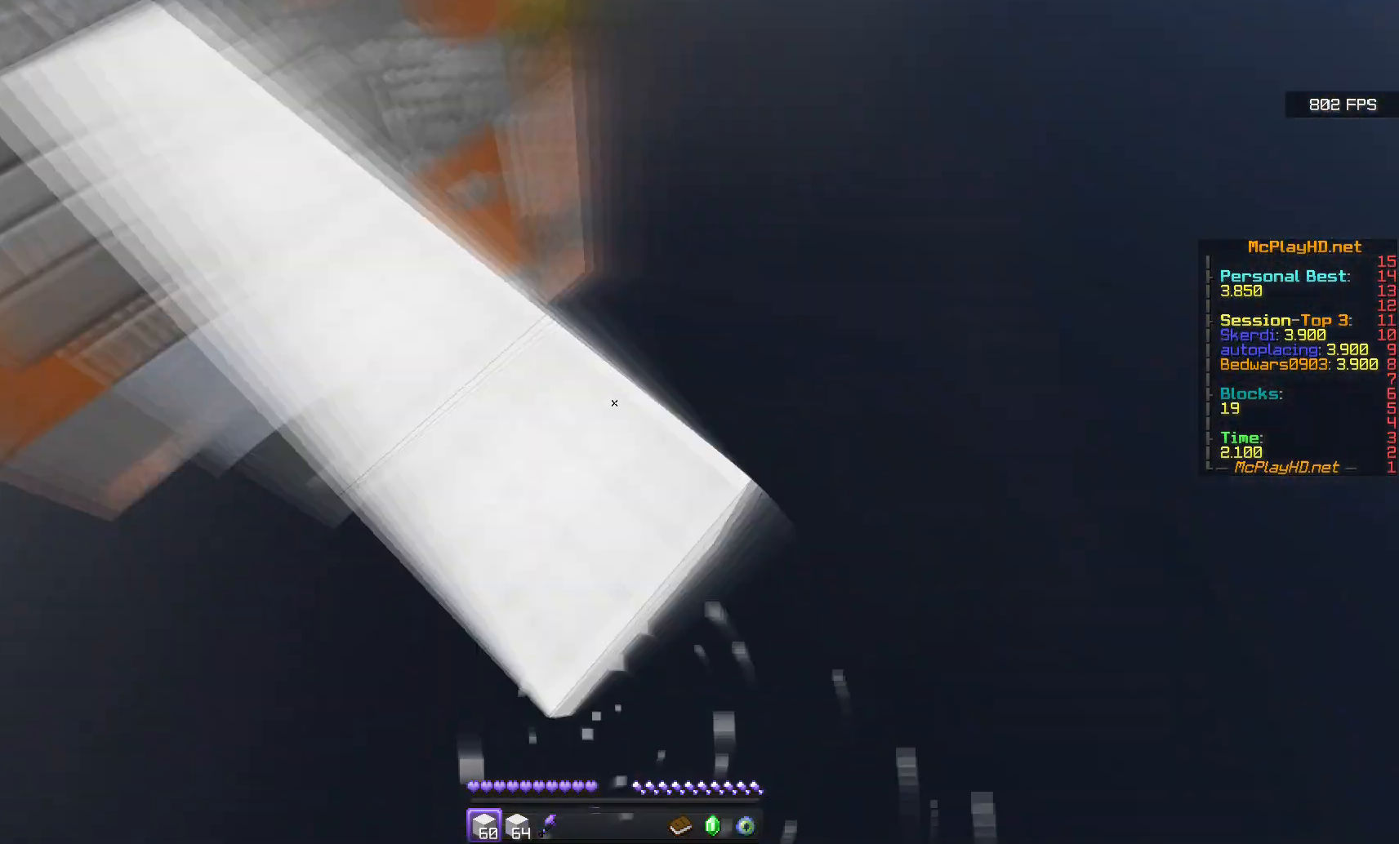
{"keys": ["d", "space"], "mouse": [], "events": [[33, "s", "up"], [50, "w", "down"], [67, "q", "down"], [117, "q", "up"], [150, "space", "up"], [183, "mouse_right", "down"], [183, "s", "down"], [183, "w", "up"], [217, "d", "up"], [383, "mouse_right", "up"], [400, "mouse_right", "down"], [433, "d", "down"], [433, "mouse_right", "up"], [450, "space", "down"], [467, "s", "up"]]}
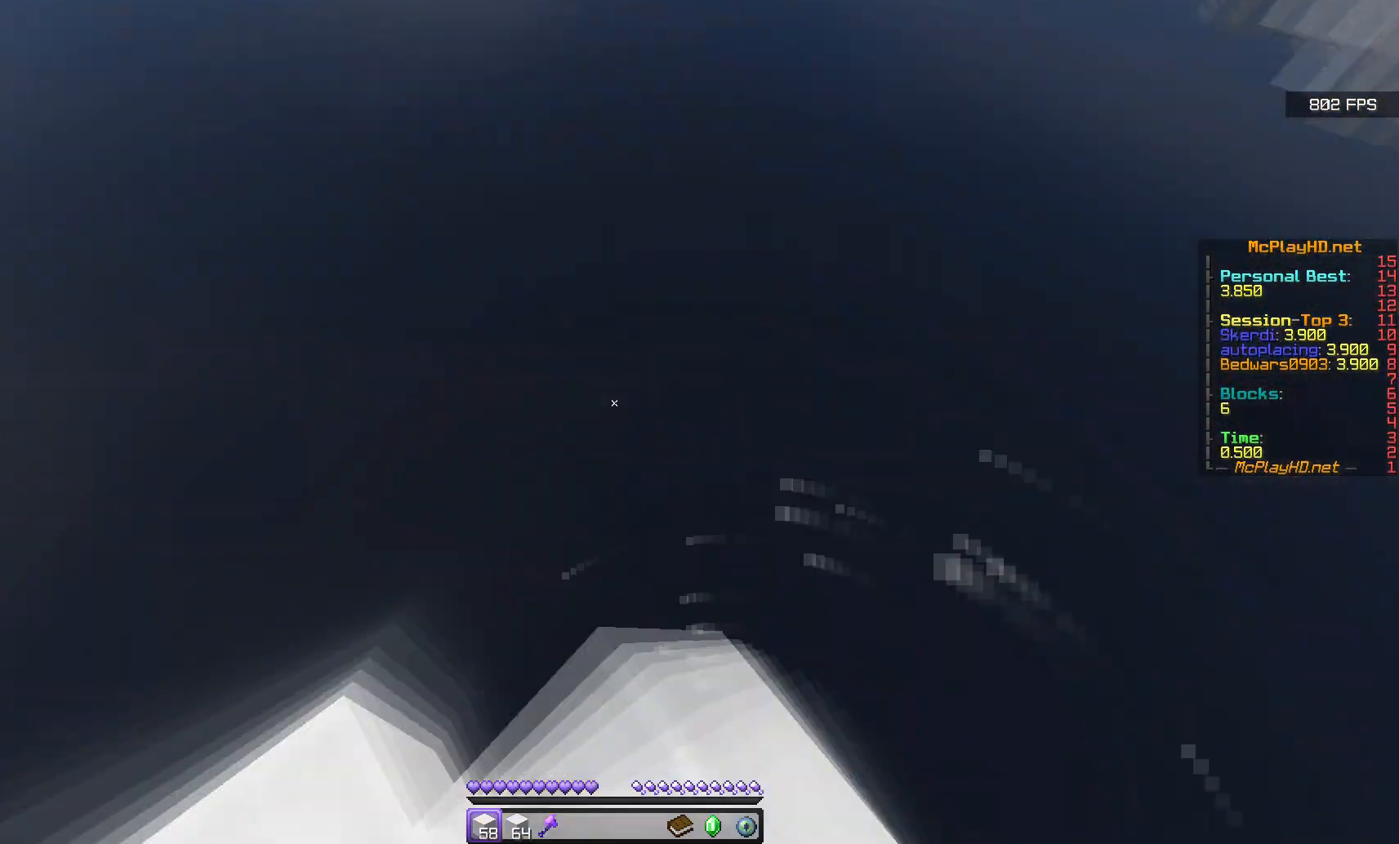
{"keys": ["d", "q", "space", "w"], "mouse": [], "events": [[17, "q", "down"], [17, "w", "down"], [67, "q", "up"], [133, "s", "down"], [133, "space", "up"], [133, "w", "up"], [150, "mouse_right", "down"], [200, "d", "up"], [217, "mouse_right", "up"], [233, "mouse_right", "down"], [250, "mouse_right", "up"], [267, "mouse_right", "down"], [350, "mouse_right", "up"], [383, "d", "down"], [383, "mouse_right", "down"], [400, "mouse_right", "up"], [400, "space", "down"], [417, "s", "up"], [450, "q", "down"], [450, "w", "down"]]}
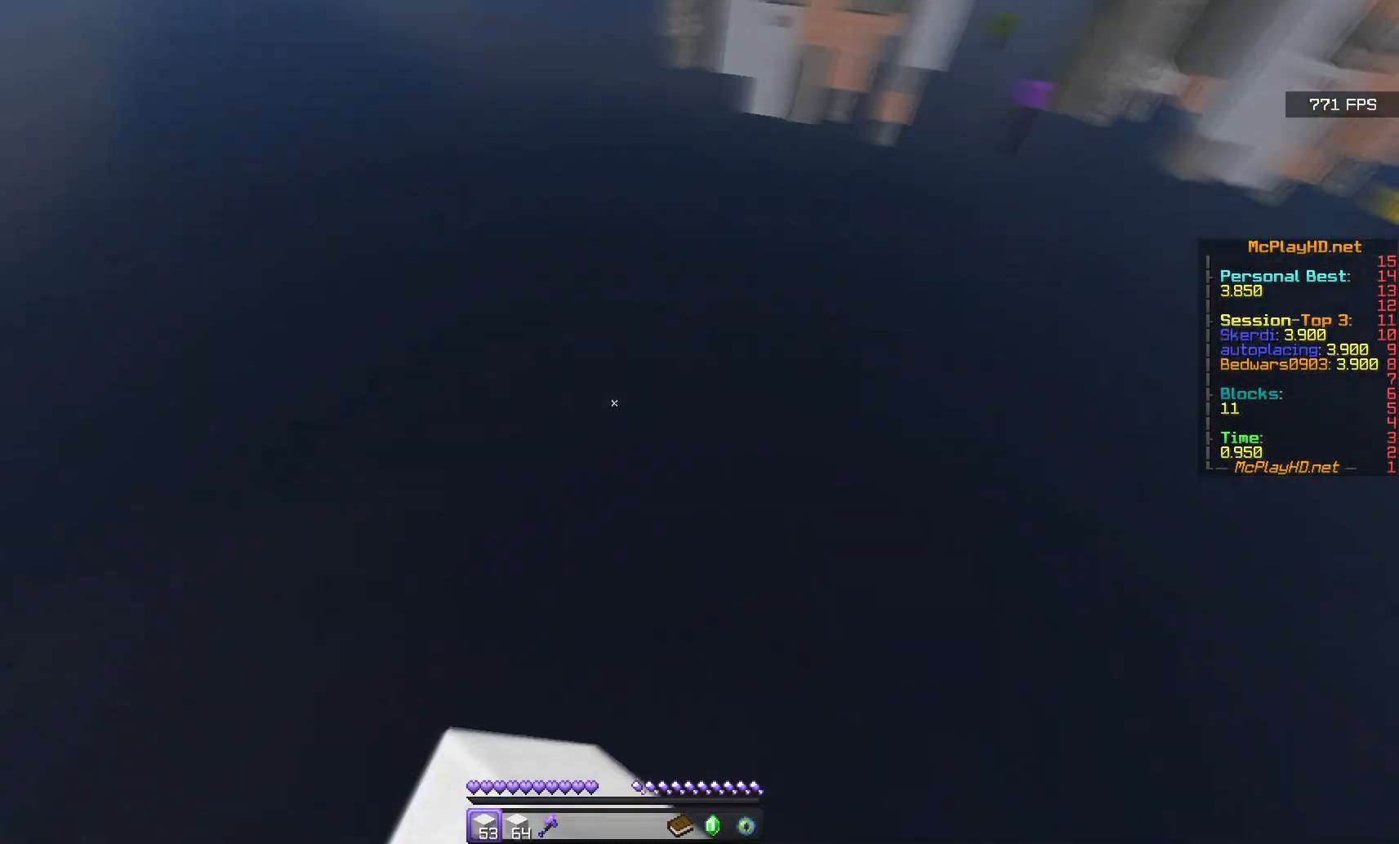
{"keys": ["d", "space", "w"], "mouse": [], "events": [[17, "q", "up"], [50, "space", "up"], [50, "w", "up"], [67, "s", "down"], [117, "mouse_right", "down"], [133, "mouse_right", "up"], [150, "mouse_right", "down"], [167, "d", "up"], [167, "mouse_right", "up"], [217, "mouse_right", "down"], [267, "mouse_right", "up"], [333, "d", "down"], [367, "s", "up"], [367, "space", "down"], [400, "w", "down"]]}
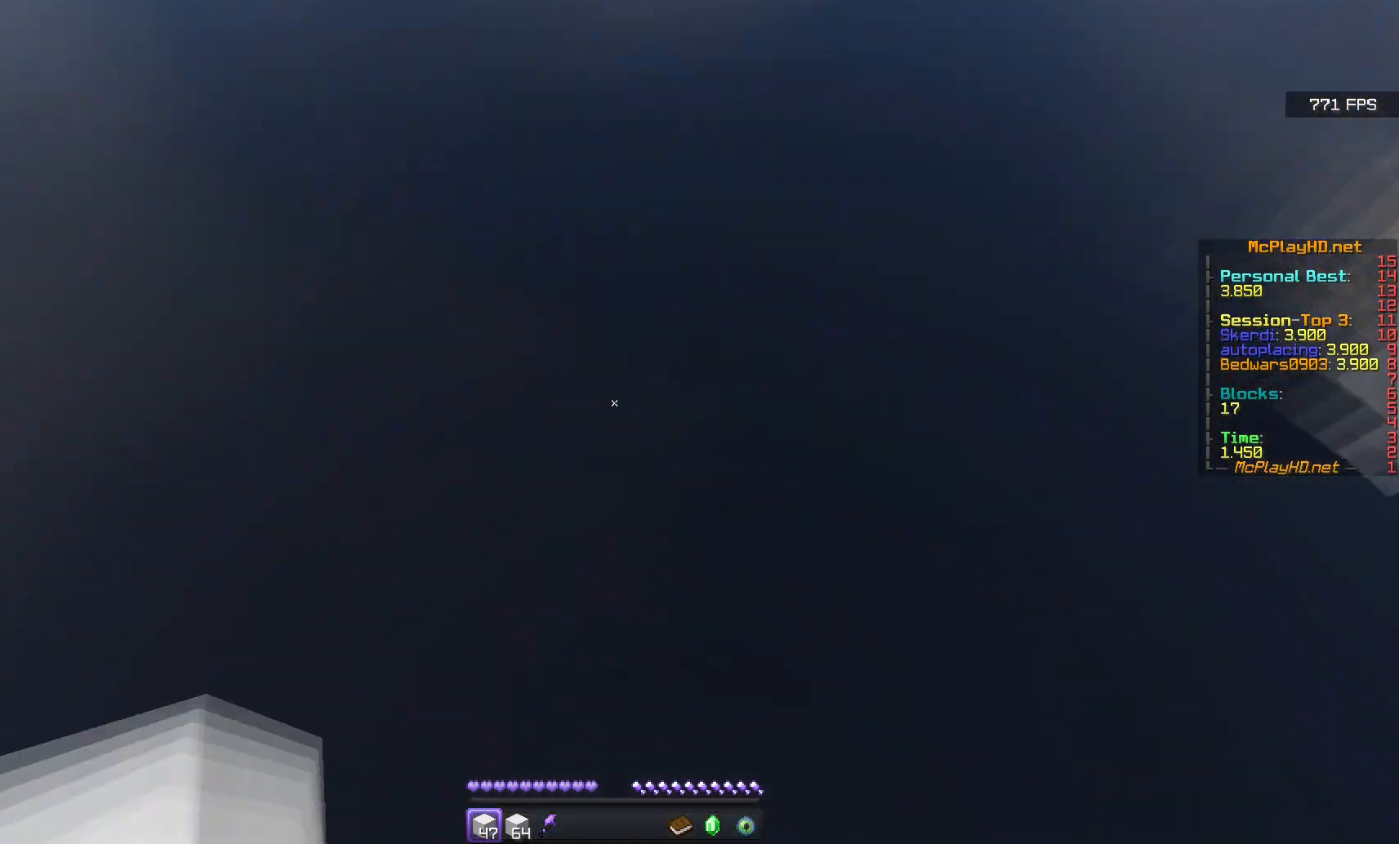
{"keys": ["d", "s"], "mouse": ["right"], "events": [[17, "space", "up"], [17, "w", "up"], [33, "mouse_right", "down"], [33, "s", "down"], [50, "d", "up"], [100, "mouse_right", "up"], [117, "mouse_right", "down"], [150, "mouse_right", "up"], [167, "mouse_right", "down"], [183, "mouse_right", "up"], [200, "mouse_right", "down"], [283, "mouse_right", "up"], [300, "d", "down"], [317, "s", "up"], [317, "space", "down"], [367, "w", "down"], [467, "space", "up"], [483, "s", "down"], [500, "mouse_right", "down"], [500, "w", "up"]]}
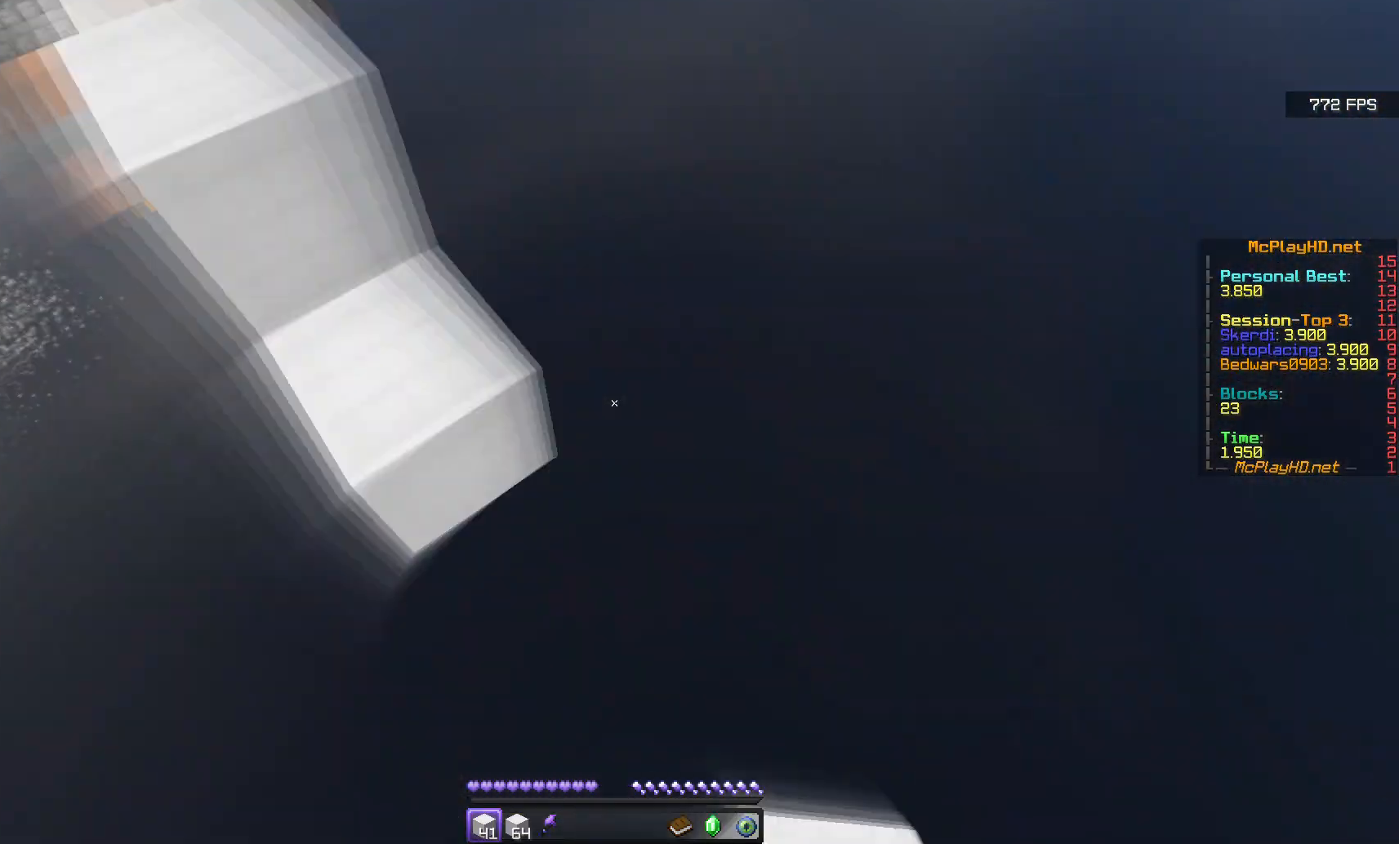
{"keys": ["s"], "mouse": ["right"], "events": [[33, "d", "up"], [50, "mouse_right", "up"], [67, "mouse_right", "down"], [83, "mouse_right", "up"], [100, "mouse_right", "down"], [117, "mouse_right", "up"], [133, "mouse_right", "down"], [150, "mouse_right", "up"], [167, "mouse_right", "down"], [250, "d", "down"], [250, "mouse_right", "up"], [267, "s", "up"], [267, "space", "down"], [317, "w", "down"], [333, "q", "down"], [383, "q", "up"], [417, "space", "up"], [433, "s", "down"], [450, "mouse_right", "down"], [450, "w", "up"], [467, "mouse_right", "up"], [483, "mouse_right", "down"], [500, "d", "up"]]}
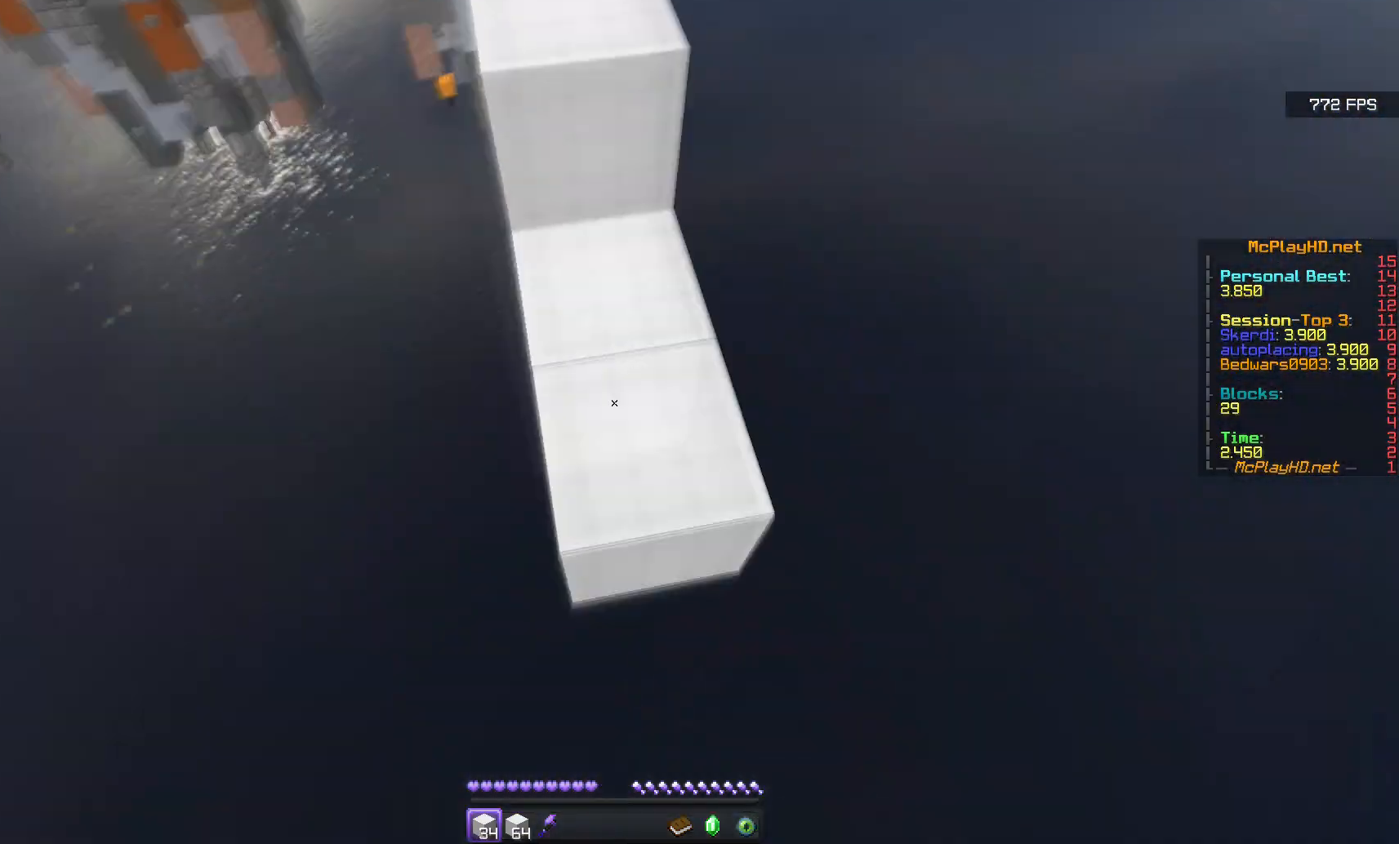
{"keys": ["w"], "mouse": [], "events": [[33, "mouse_right", "up"], [50, "mouse_right", "down"], [183, "d", "down"], [200, "mouse_right", "up"], [200, "s", "up"], [233, "w", "down"], [267, "d", "up"], [267, "space", "down"], [333, "space", "up"]]}
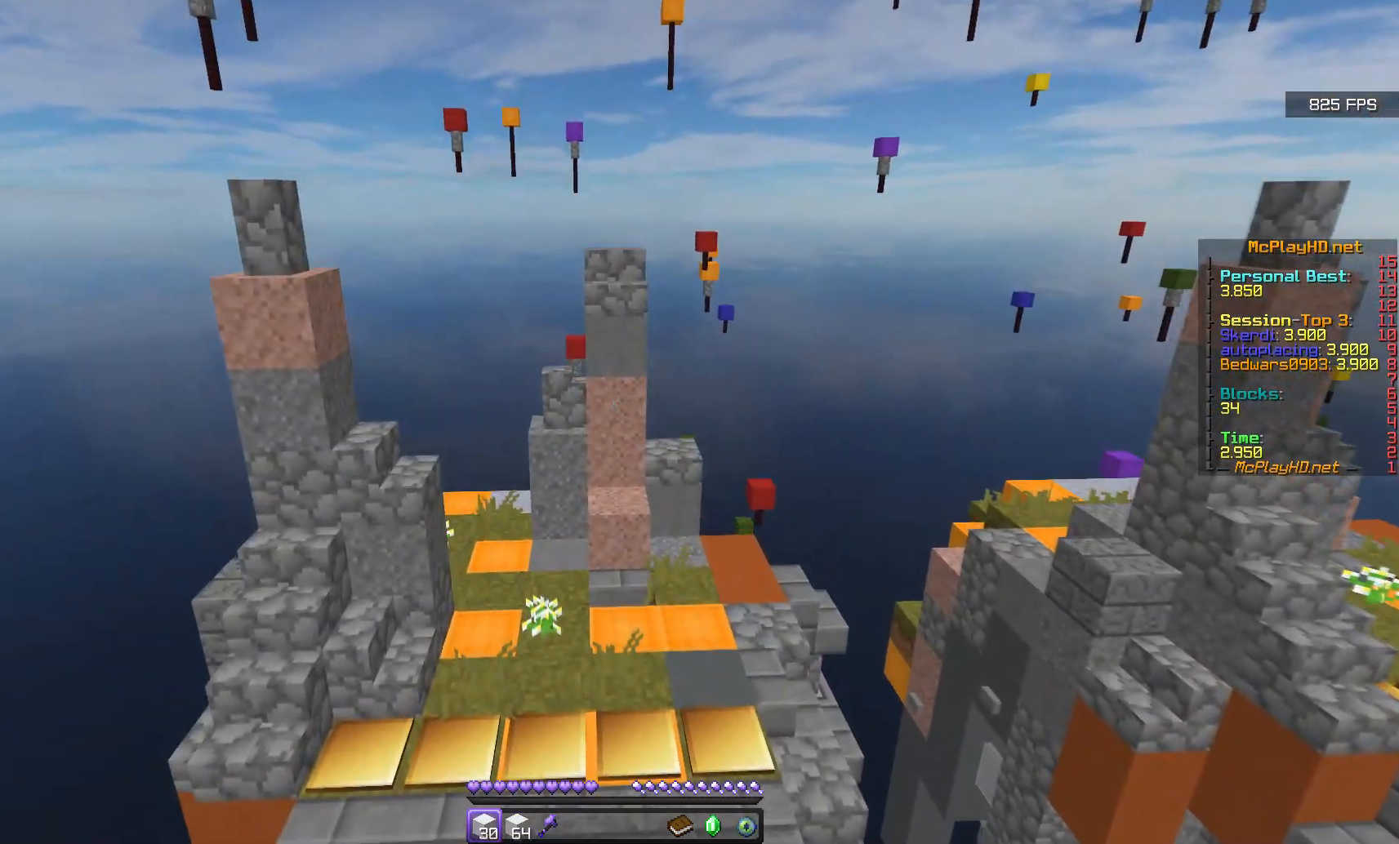
{"keys": ["w"], "mouse": [], "events": []}
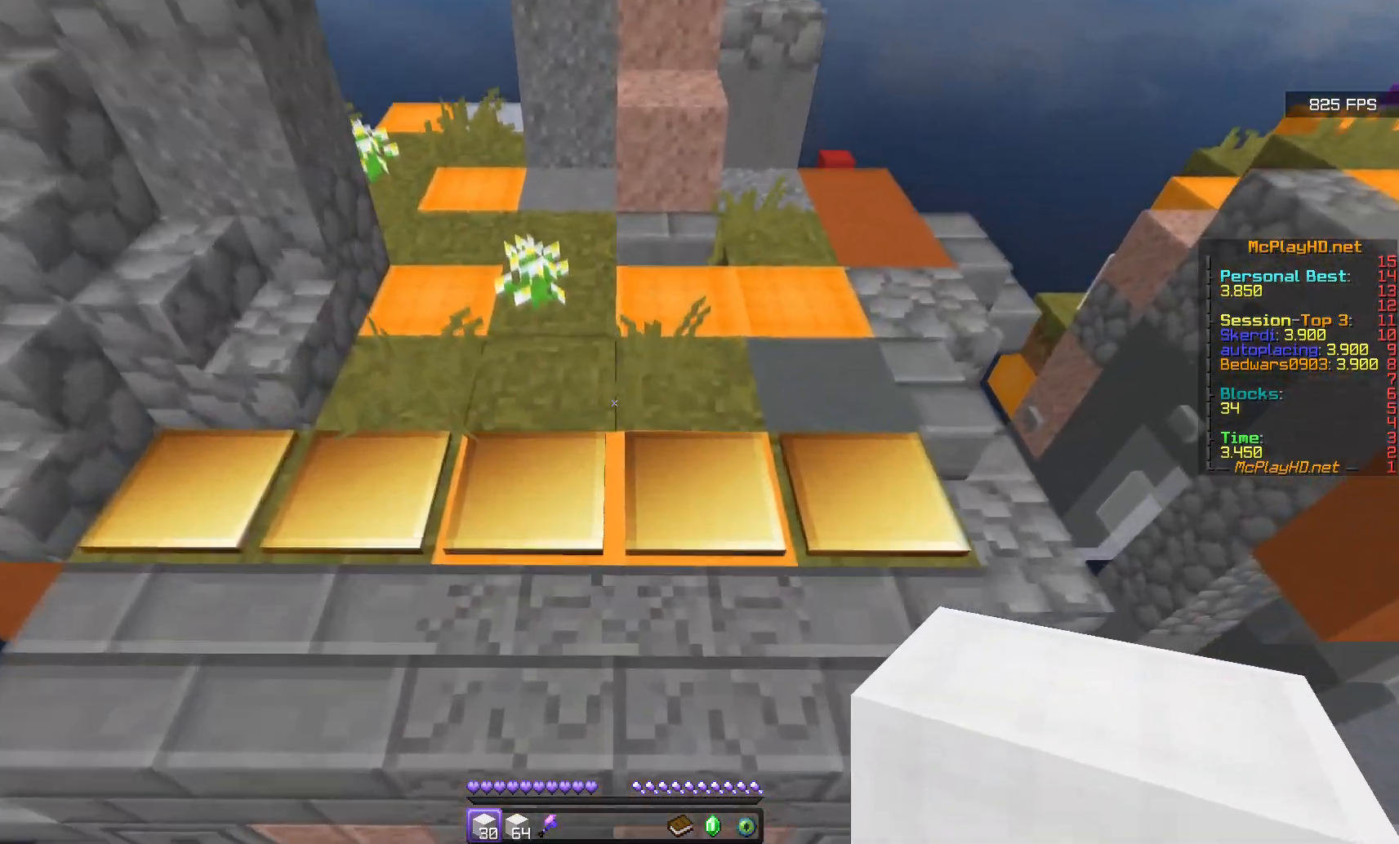
{"keys": ["w"], "mouse": [], "events": []}
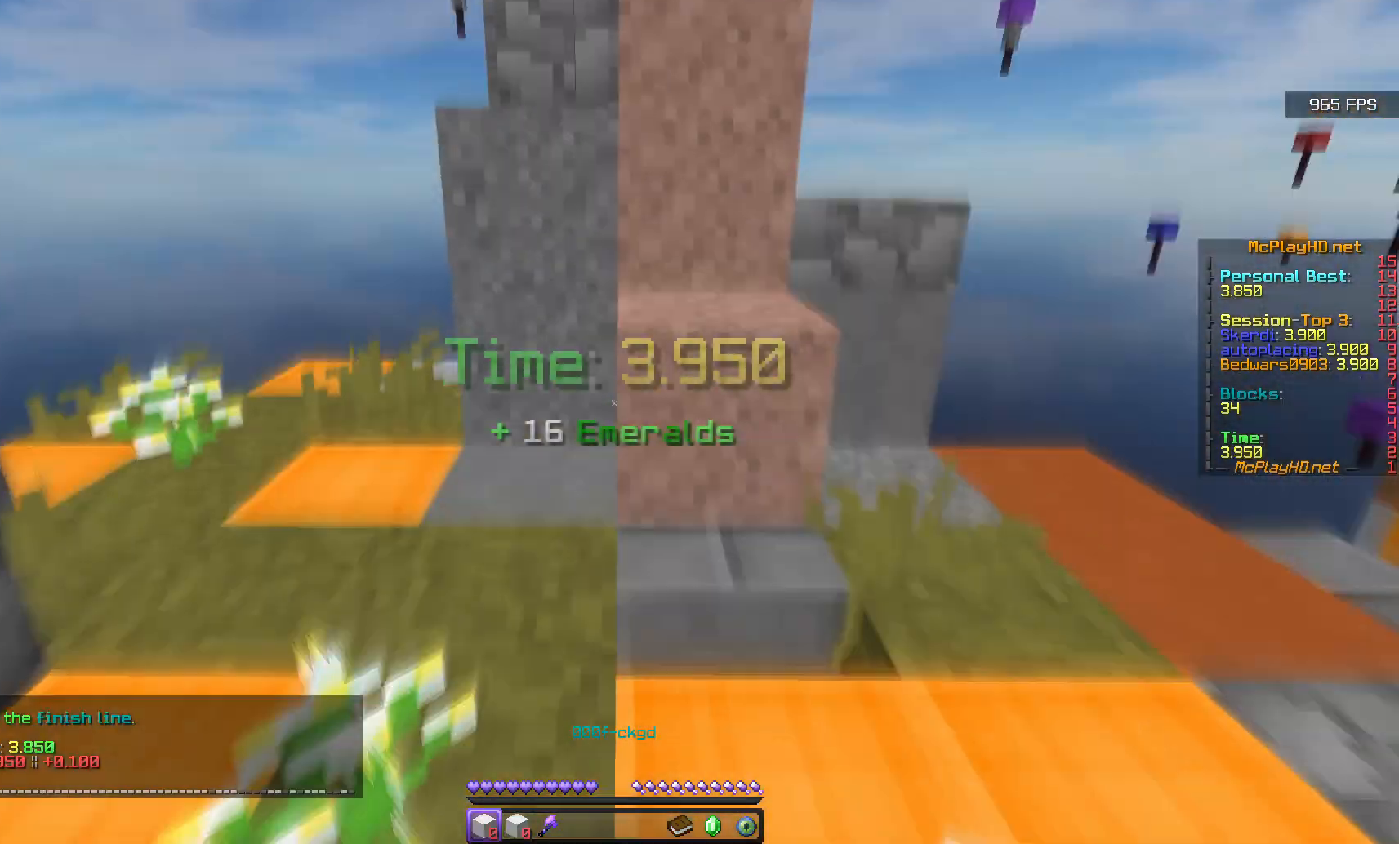
{"keys": [], "mouse": [], "events": [[167, "w", "up"]]}
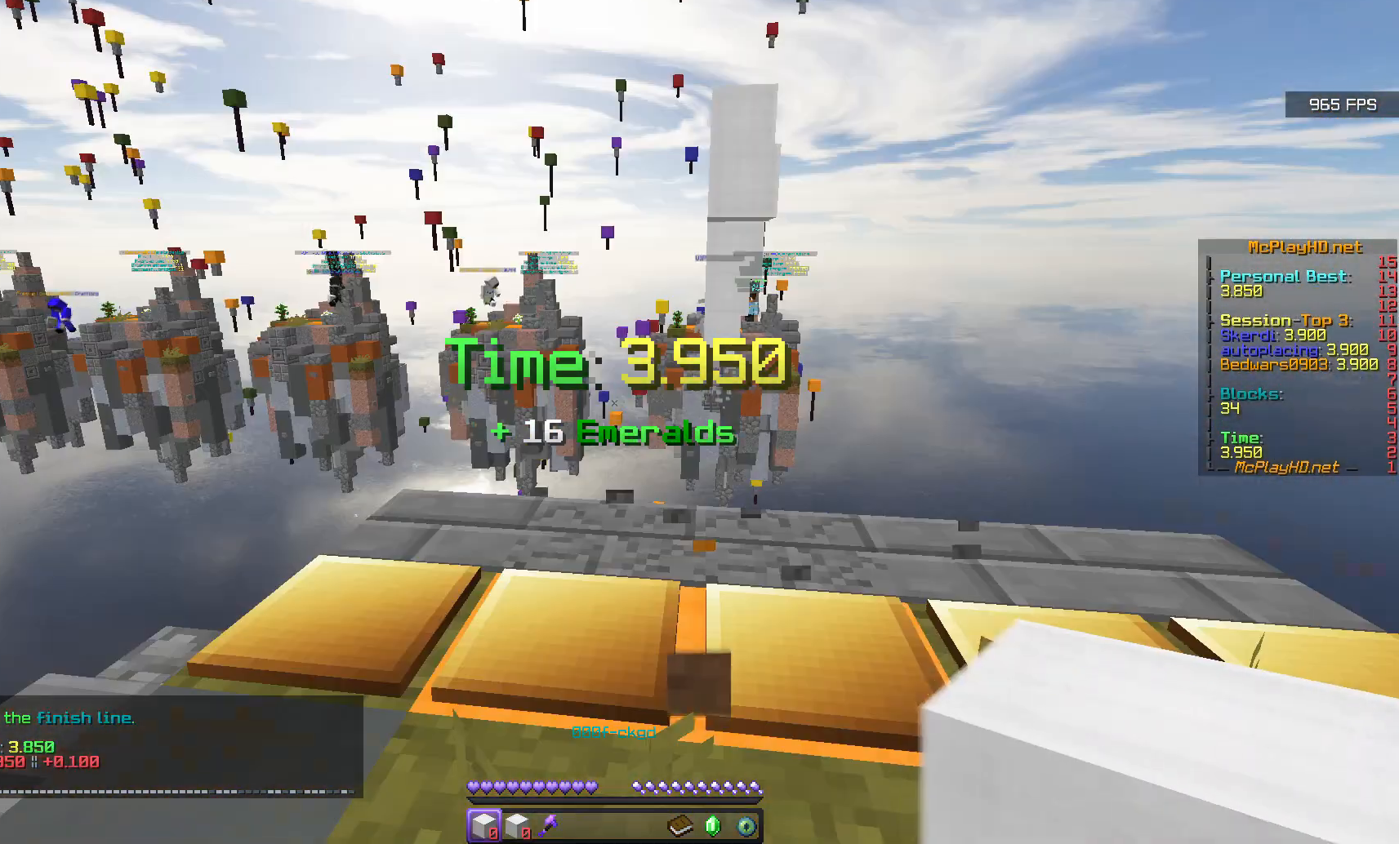
{"keys": [], "mouse": [], "events": []}
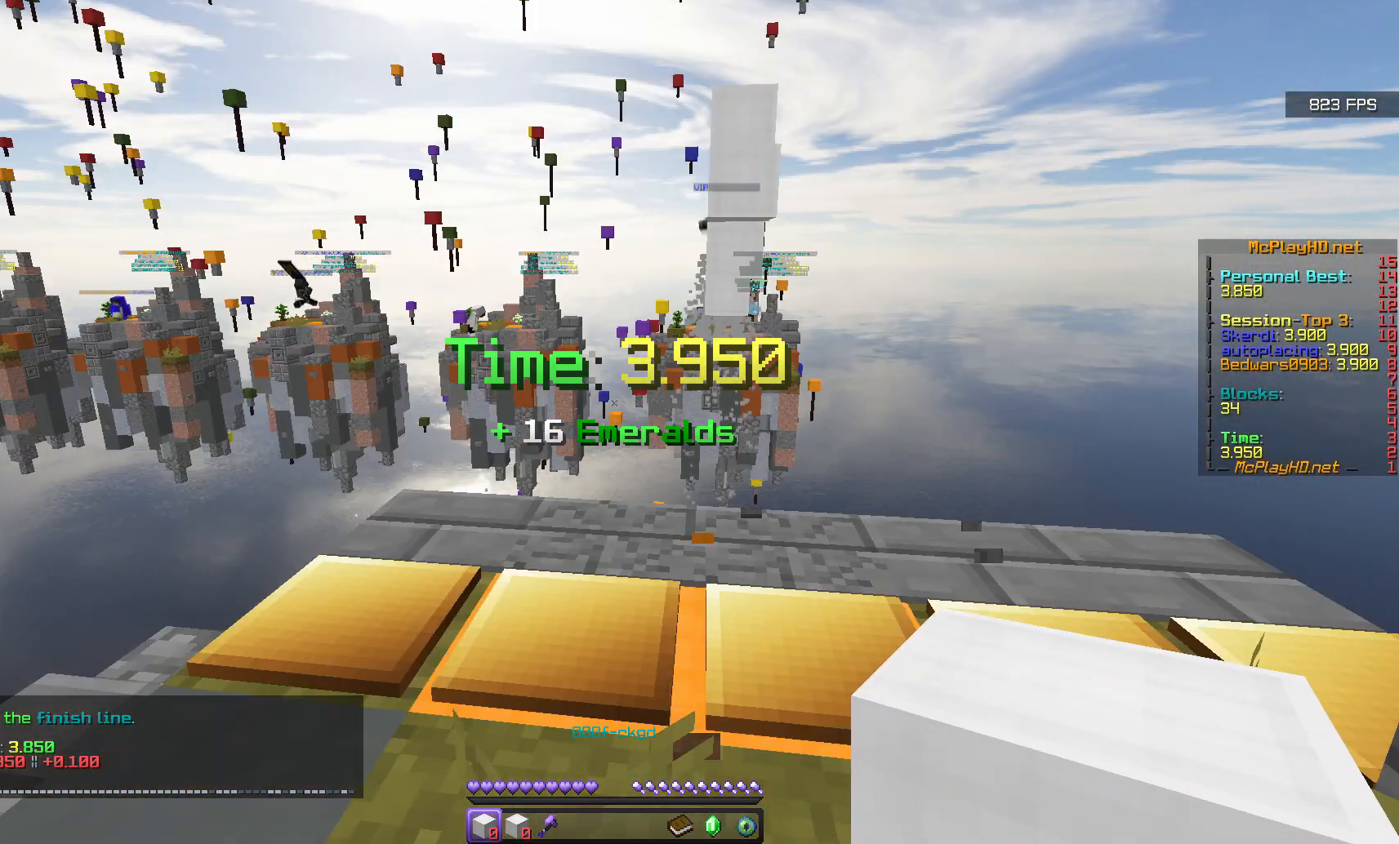
{"keys": [], "mouse": [], "events": []}
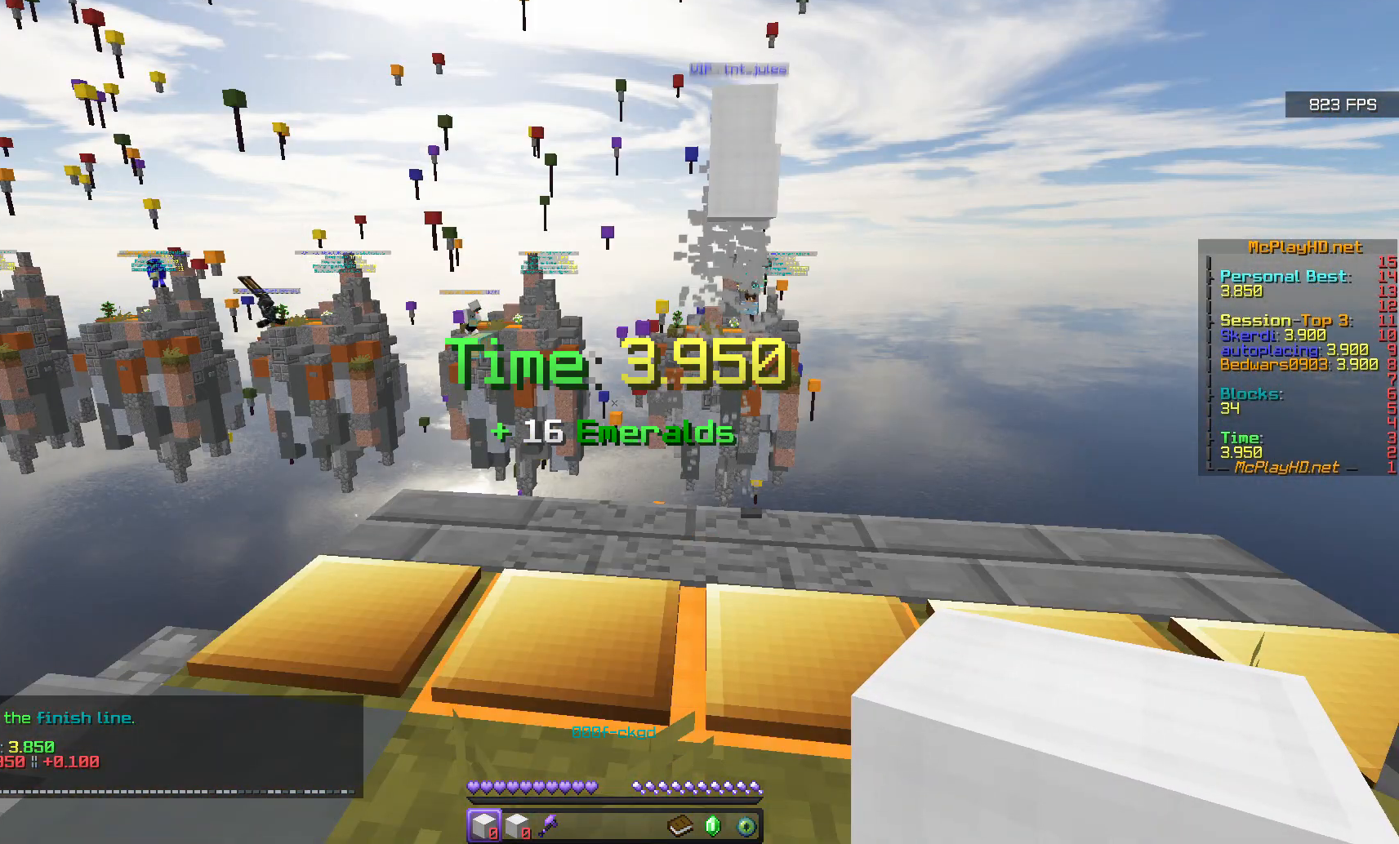
{"keys": [], "mouse": ["right"], "events": [[483, "mouse_right", "down"]]}
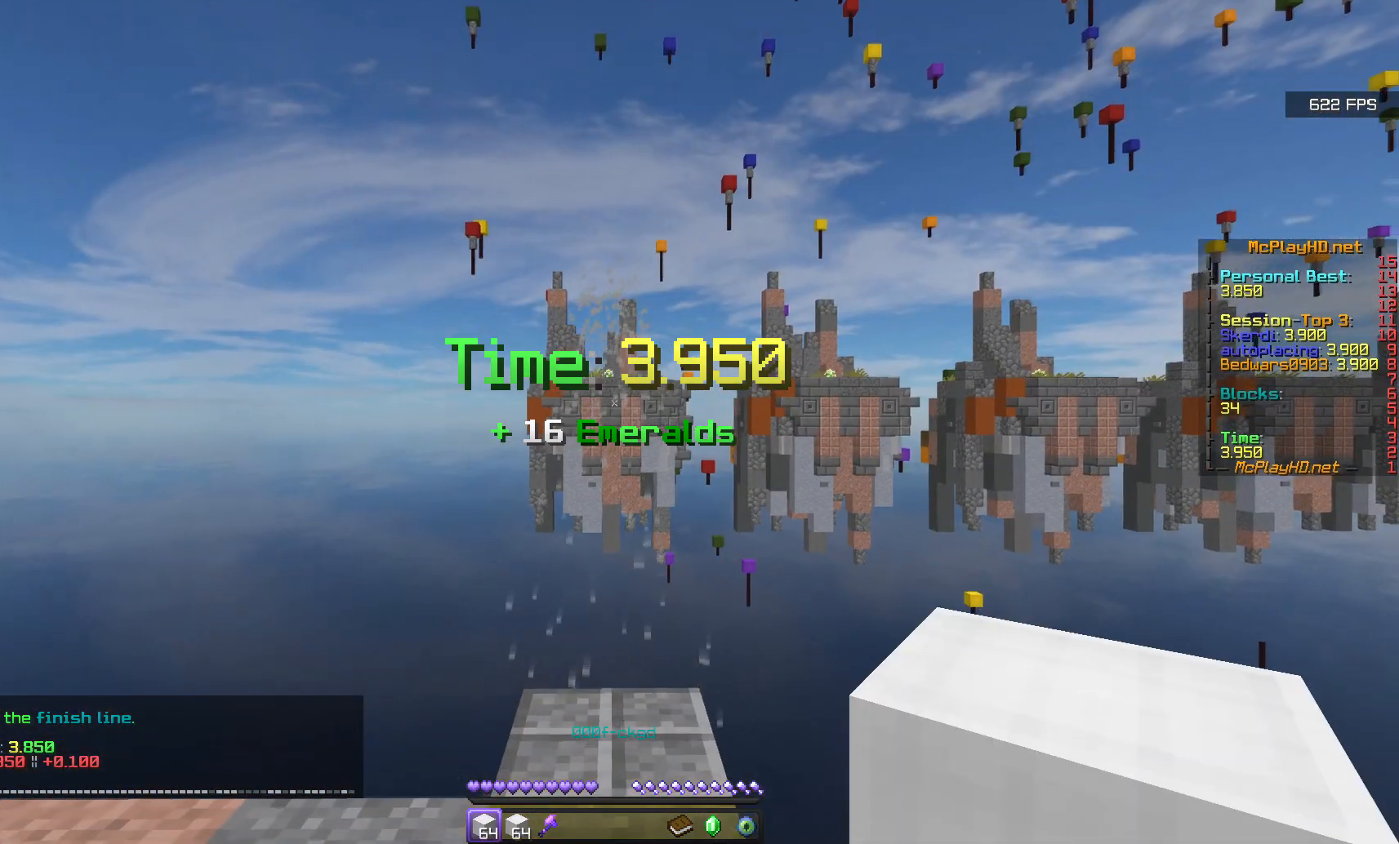
{"keys": ["space", "w"], "mouse": [], "events": [[67, "mouse_right", "up"], [133, "w", "down"], [267, "space", "down"]]}
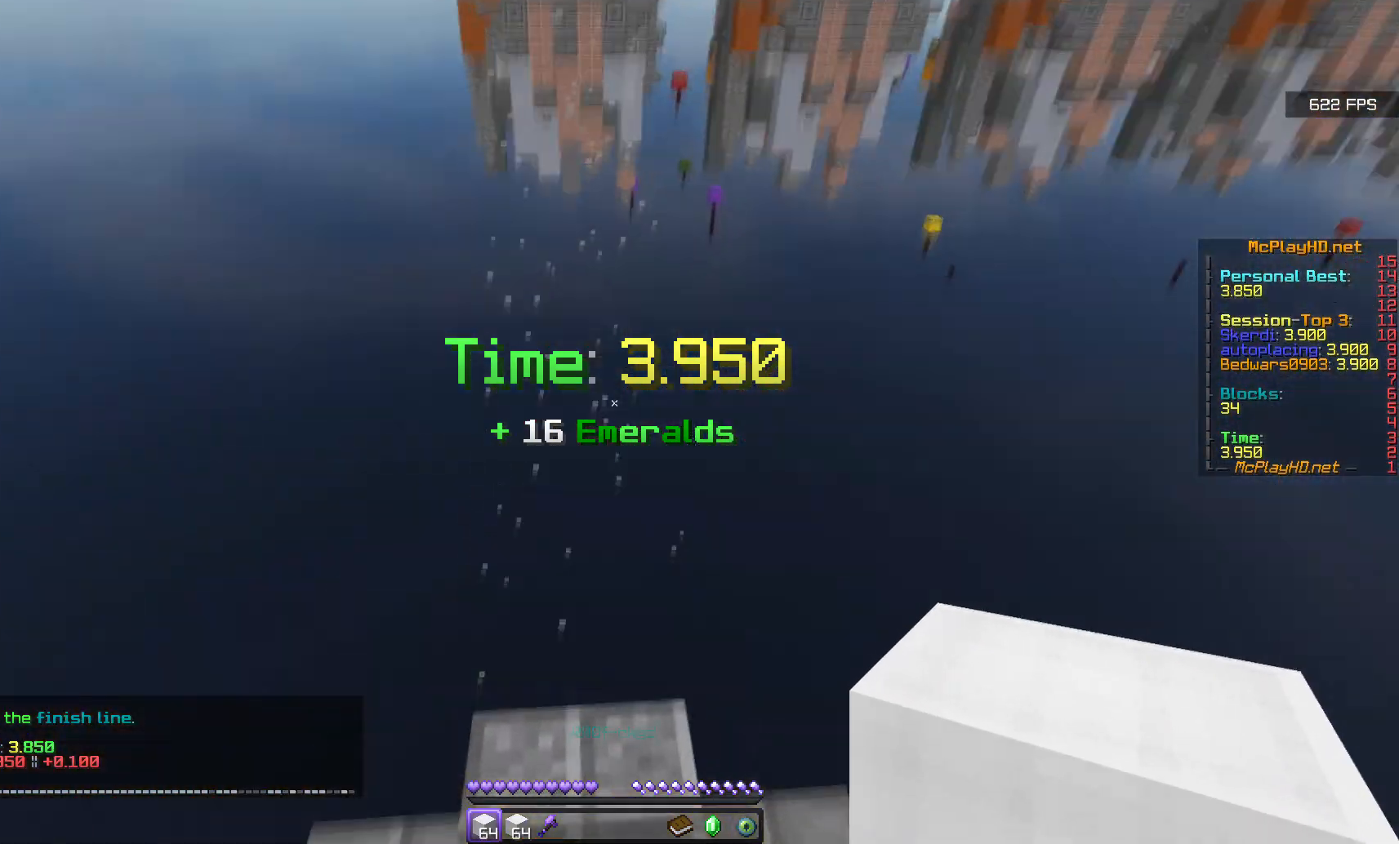
{"keys": ["space", "w"], "mouse": [], "events": [[200, "space", "up"], [217, "space", "down"]]}
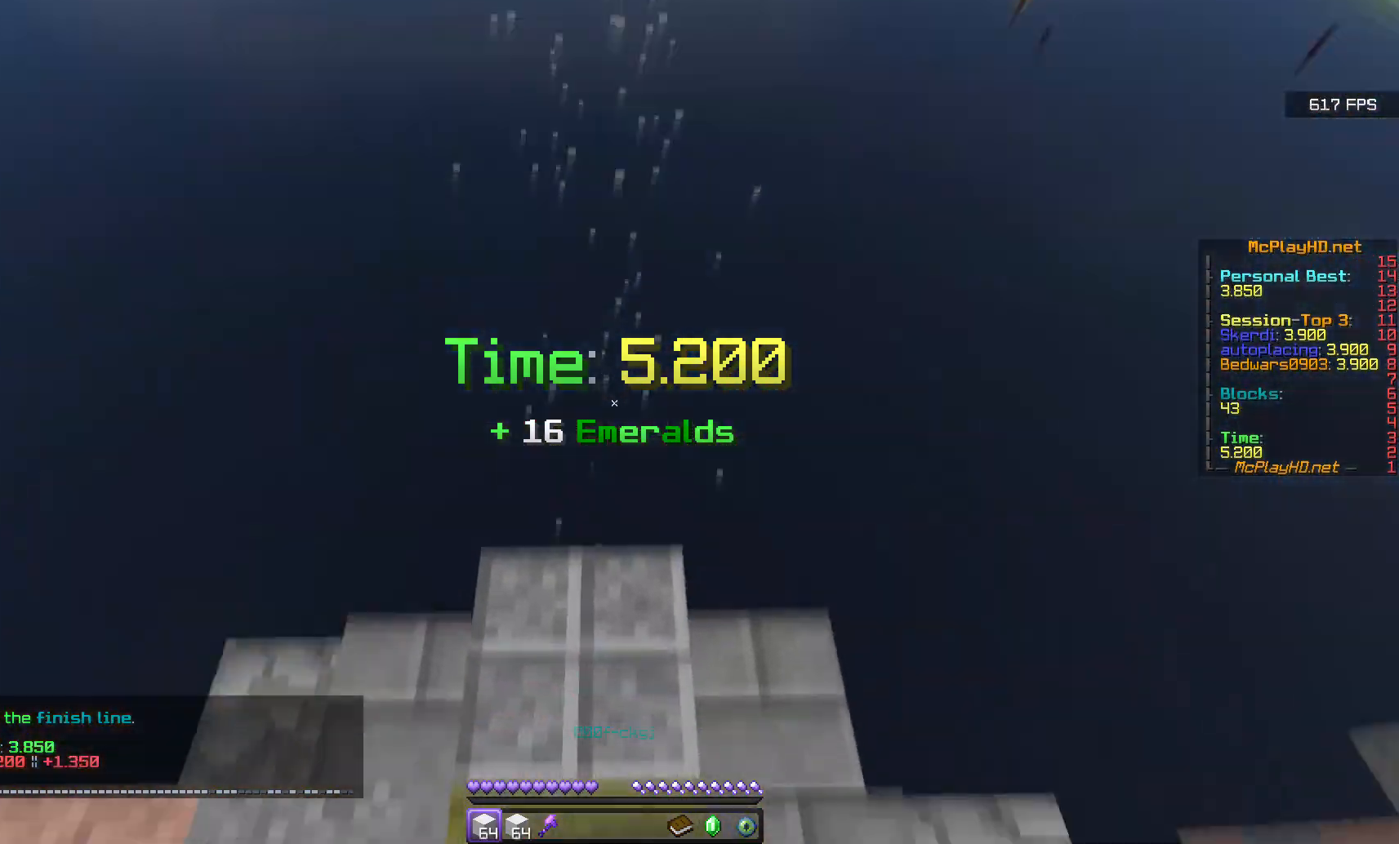
{"keys": ["d", "space", "w"], "mouse": [], "events": [[500, "d", "down"]]}
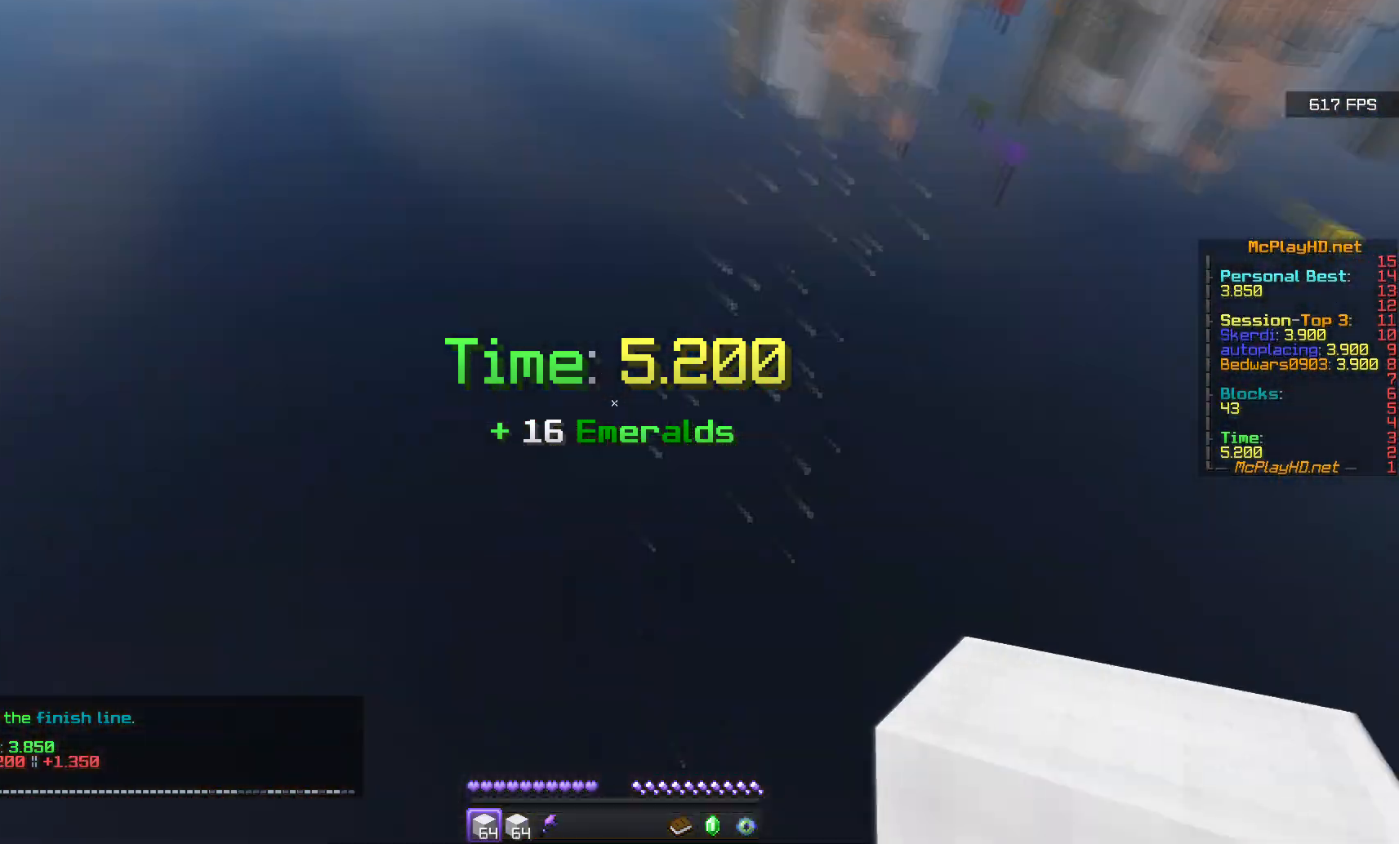
{"keys": ["d", "space"], "mouse": [], "events": [[50, "space", "up"], [50, "w", "up"], [100, "s", "down"], [117, "mouse_right", "down"], [150, "d", "up"], [283, "mouse_right", "up"], [300, "d", "down"], [333, "space", "down"], [367, "s", "up"], [400, "w", "down"], [417, "q", "down"], [450, "q", "up"], [500, "w", "up"]]}
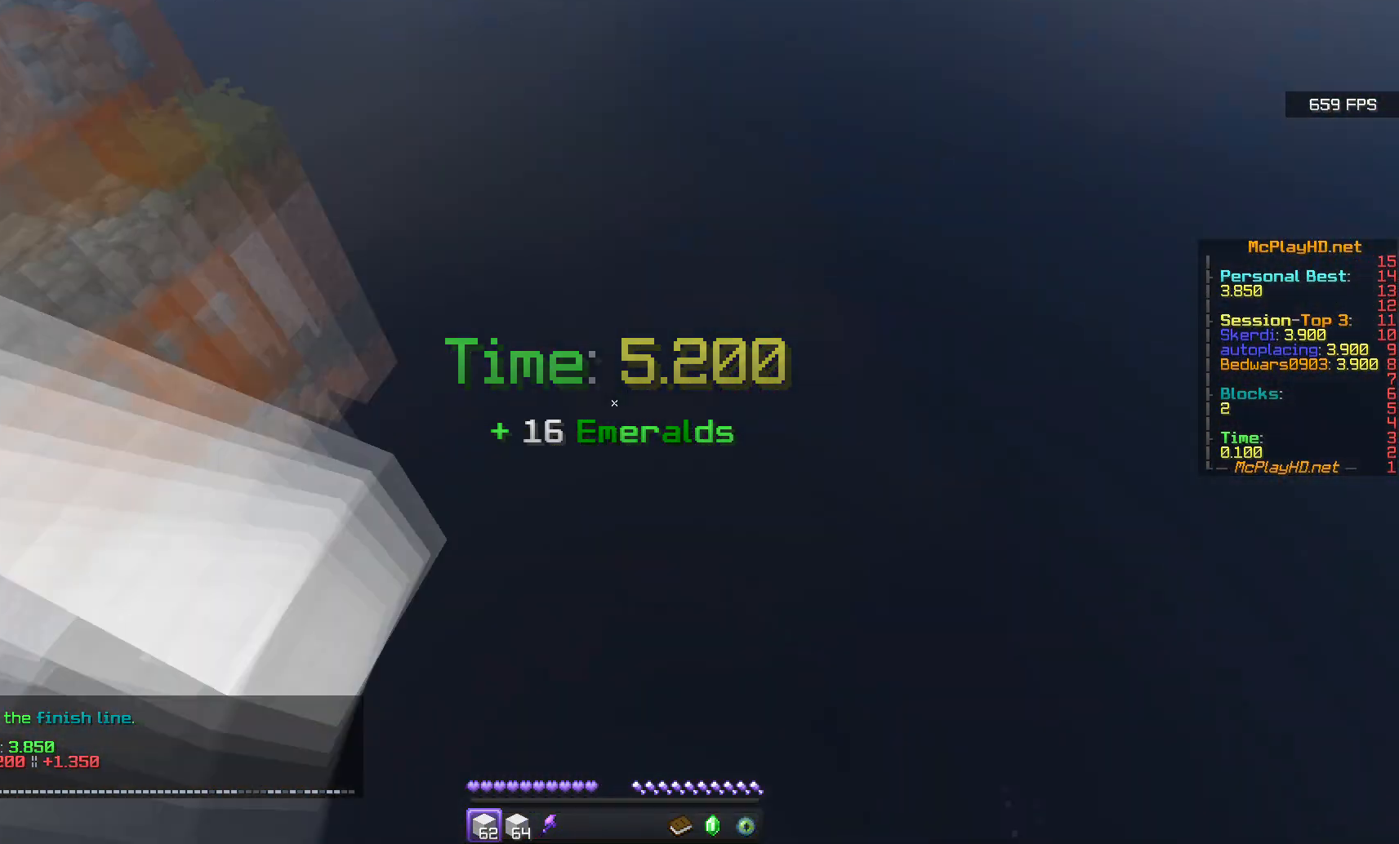
{"keys": ["s"], "mouse": [], "events": [[17, "mouse_right", "down"], [17, "s", "down"], [17, "space", "up"], [50, "d", "up"], [267, "d", "down"], [267, "mouse_right", "up"], [283, "s", "up"], [283, "space", "down"], [333, "q", "down"], [333, "w", "down"], [383, "q", "up"], [433, "s", "down"], [450, "space", "up"], [450, "w", "up"], [467, "mouse_right", "down"], [483, "d", "up"], [500, "mouse_right", "up"]]}
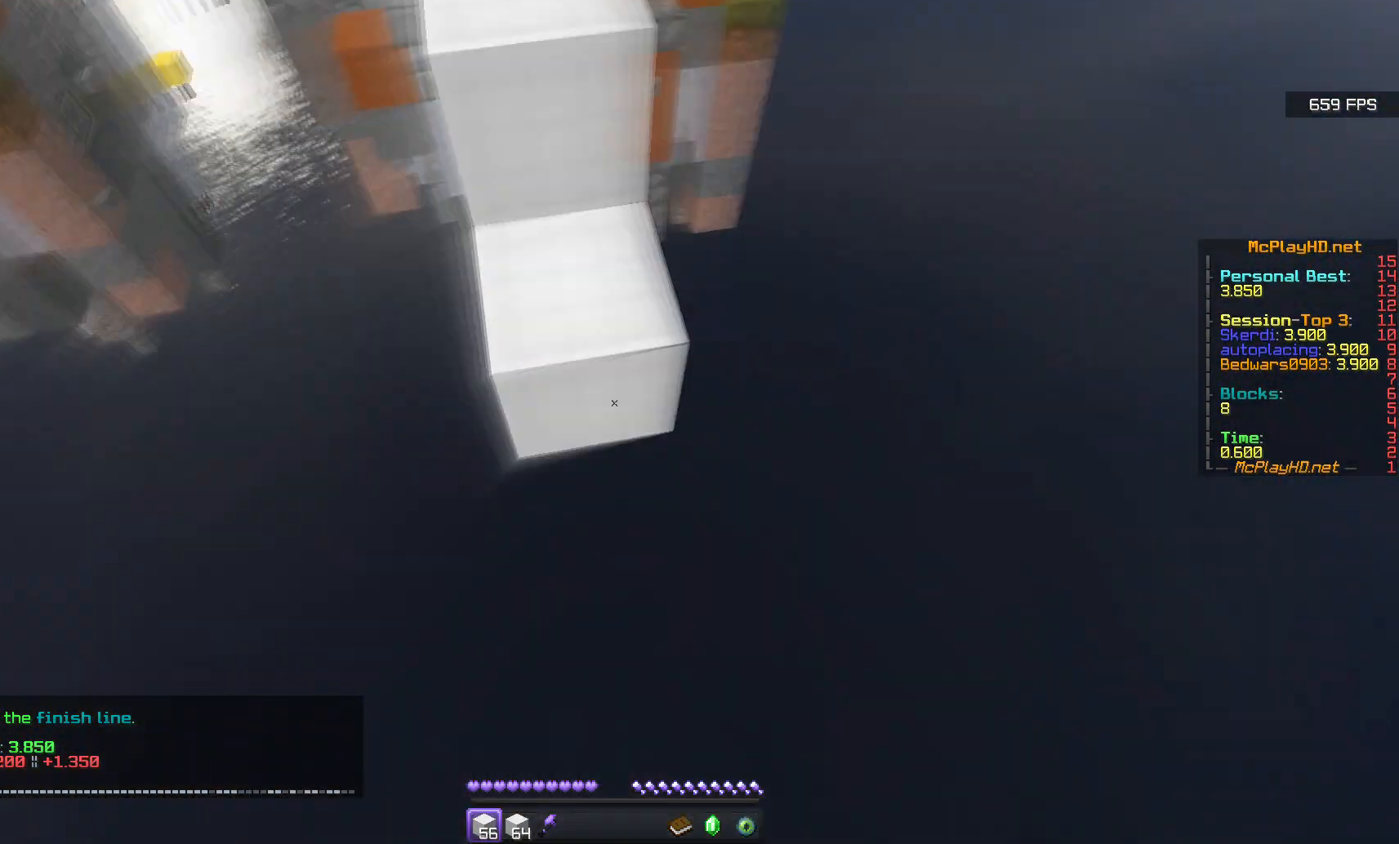
{"keys": ["s"], "mouse": [], "events": [[17, "mouse_right", "down"], [33, "mouse_right", "up"], [83, "mouse_right", "down"], [183, "mouse_right", "up"], [217, "d", "down"], [250, "s", "up"], [250, "space", "down"], [283, "q", "down"], [283, "w", "down"], [350, "q", "up"], [383, "space", "up"], [383, "w", "up"], [417, "s", "down"], [433, "mouse_right", "down"], [467, "d", "up"], [500, "mouse_right", "up"]]}
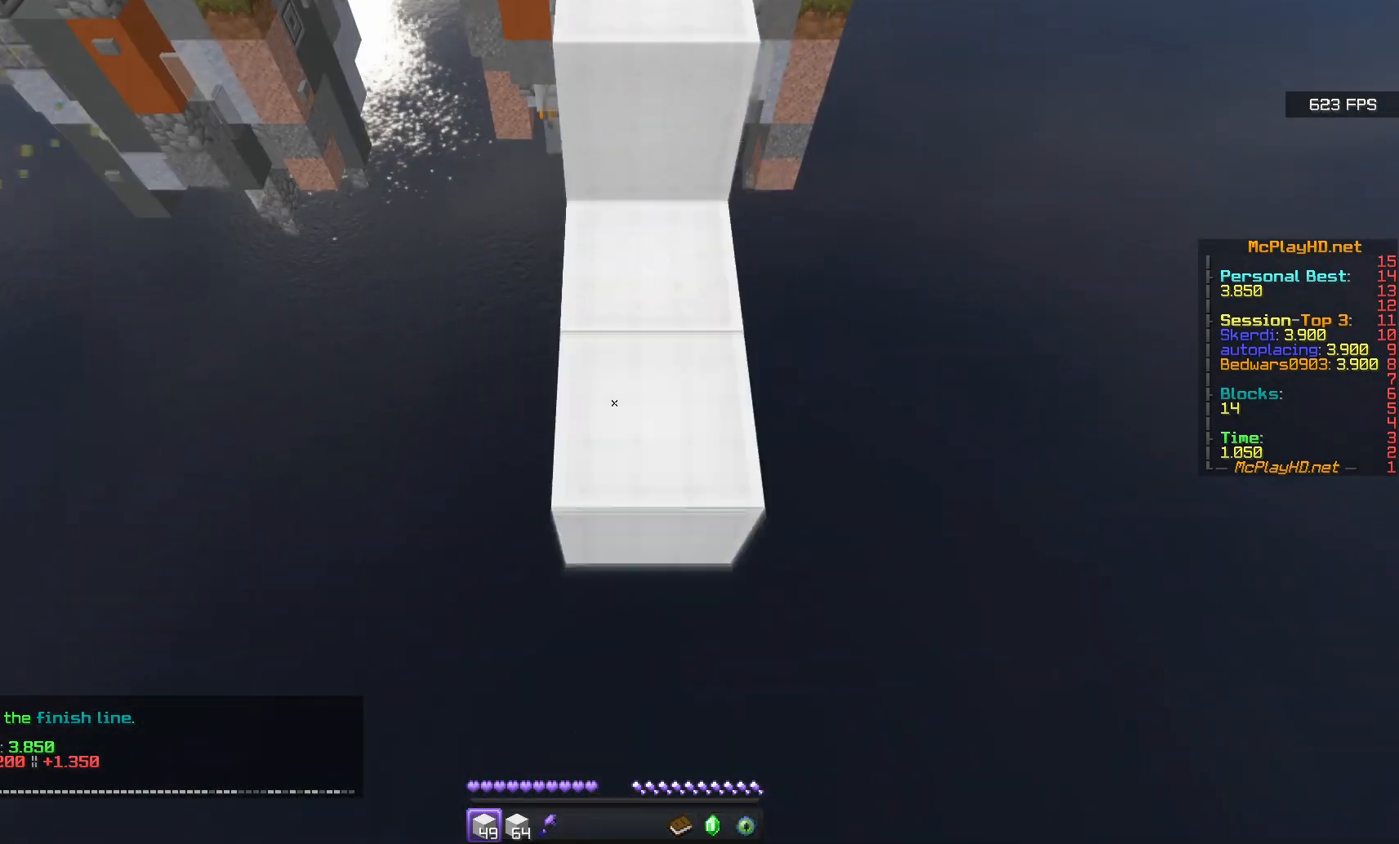
{"keys": ["s"], "mouse": [], "events": [[50, "mouse_right", "down"], [67, "mouse_right", "up"], [83, "mouse_right", "down"], [167, "d", "down"], [167, "mouse_right", "up"], [200, "s", "up"], [200, "space", "down"], [250, "w", "down"], [367, "s", "down"], [383, "mouse_right", "down"], [383, "space", "up"], [383, "w", "up"], [400, "d", "up"], [433, "mouse_right", "up"], [467, "mouse_right", "down"], [483, "mouse_right", "up"]]}
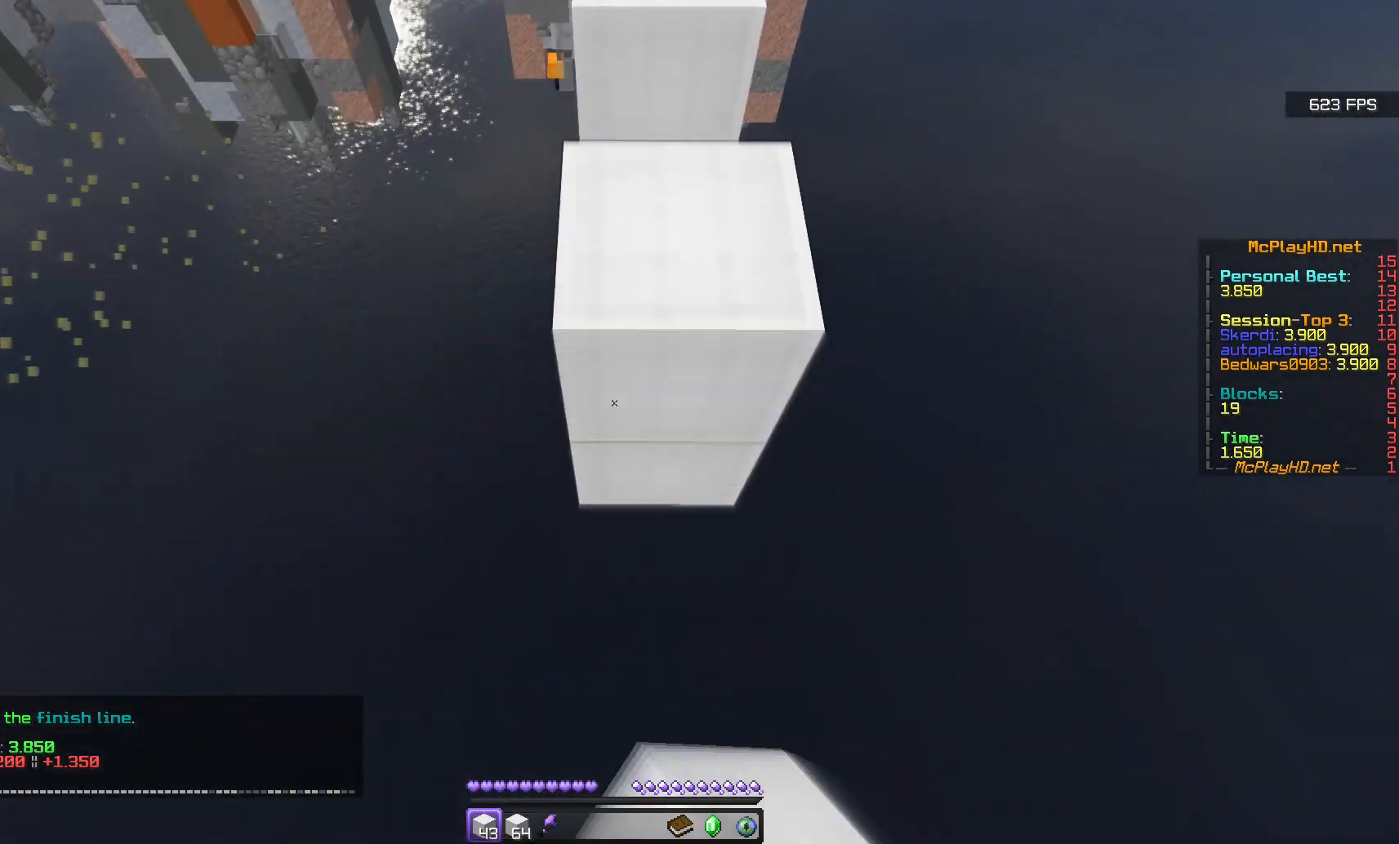
{"keys": ["s"], "mouse": ["right"], "events": [[33, "mouse_right", "down"], [117, "mouse_right", "up"], [133, "d", "down"], [150, "s", "up"], [150, "space", "down"], [183, "w", "down"], [300, "s", "down"], [300, "space", "up"], [333, "w", "up"], [367, "d", "up"], [417, "mouse_right", "down"], [433, "mouse_right", "up"], [467, "mouse_right", "down"]]}
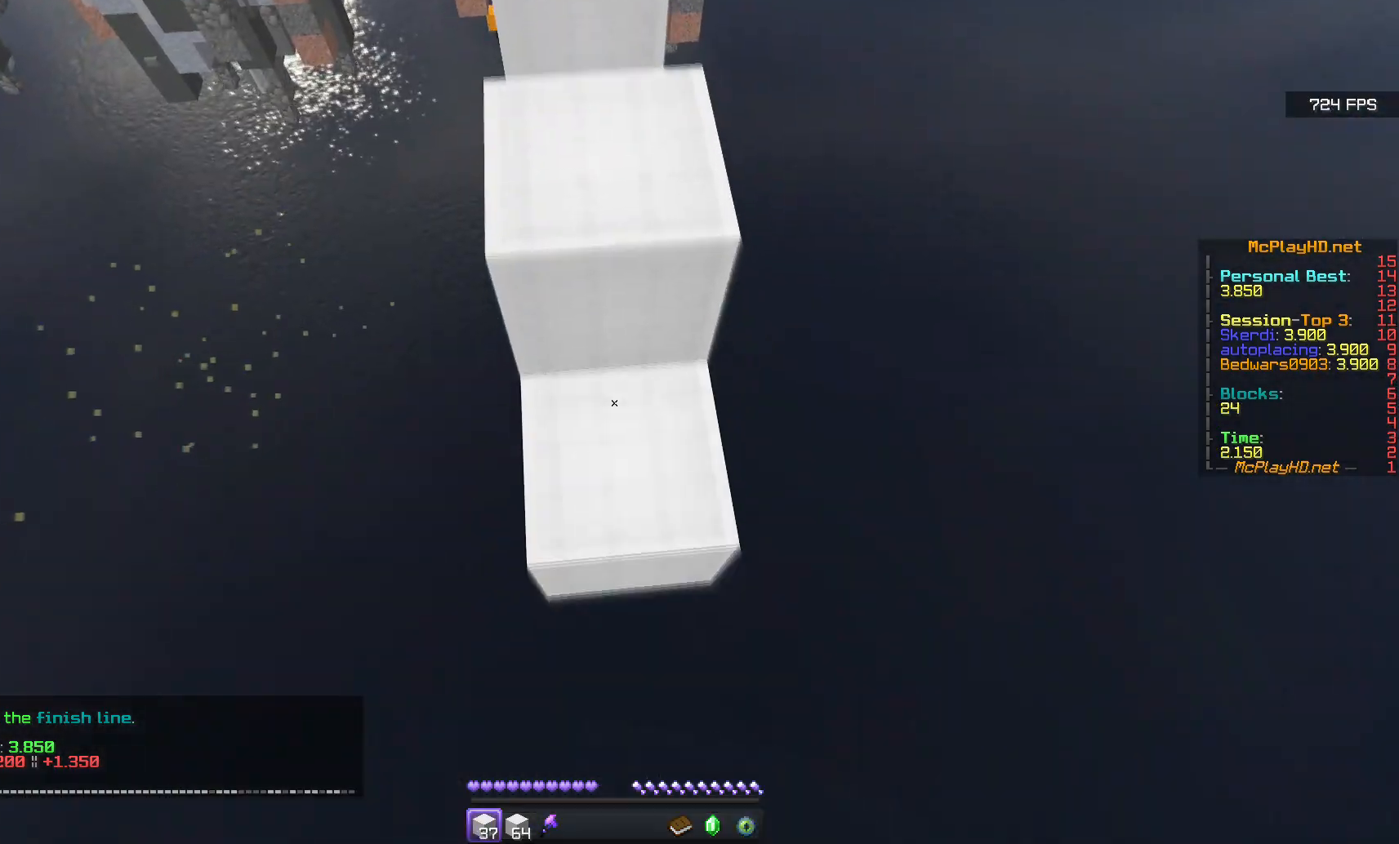
{"keys": ["d", "s"], "mouse": ["right"], "events": [[50, "d", "down"], [67, "mouse_right", "up"], [83, "s", "up"], [133, "space", "down"], [133, "w", "down"], [250, "s", "down"], [250, "w", "up"], [300, "d", "up"], [300, "mouse_right", "down"], [300, "space", "up"], [500, "d", "down"]]}
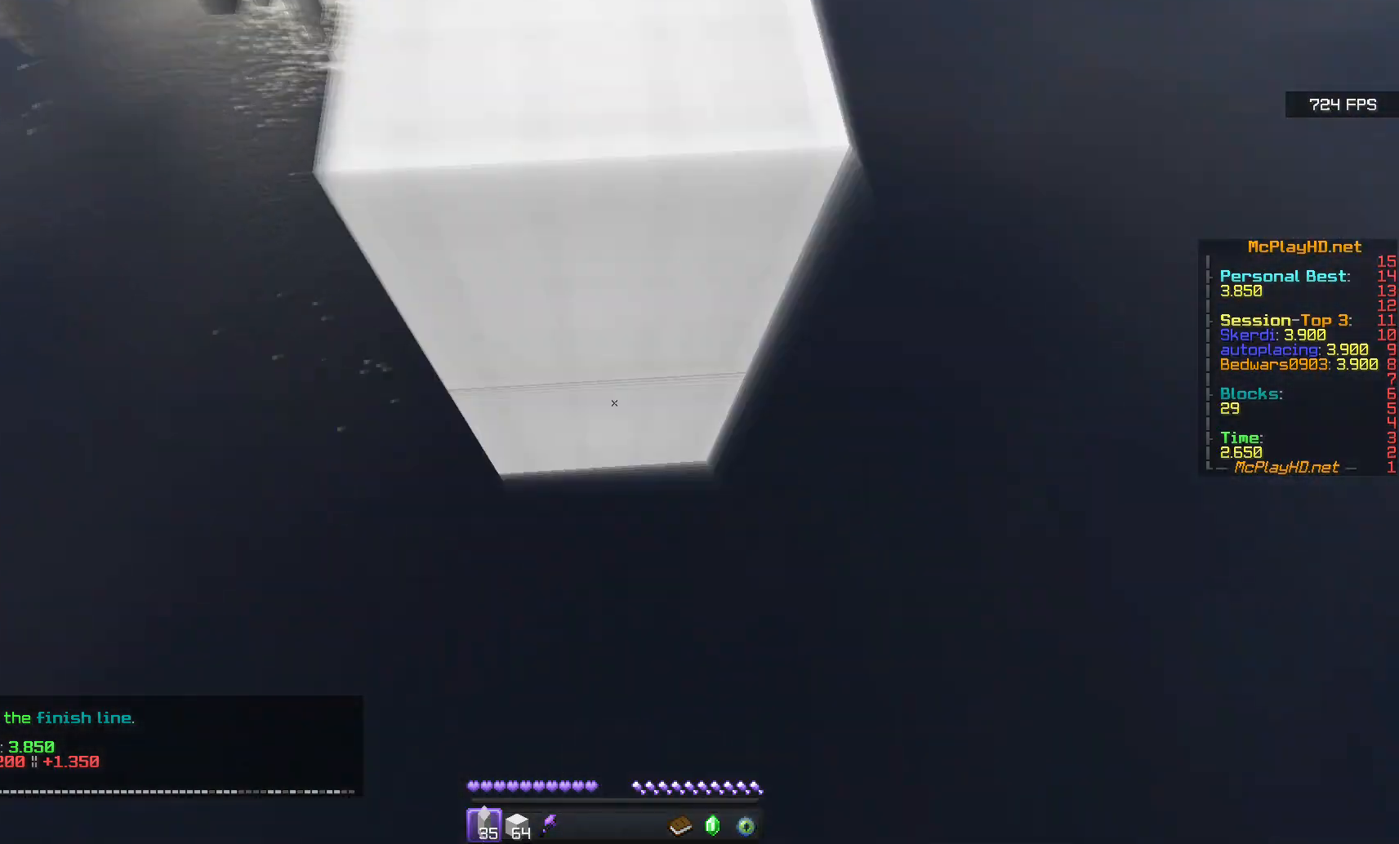
{"keys": ["w"], "mouse": [], "events": [[17, "mouse_right", "up"], [33, "s", "up"], [83, "space", "down"], [83, "w", "down"], [133, "d", "up"], [167, "space", "up"]]}
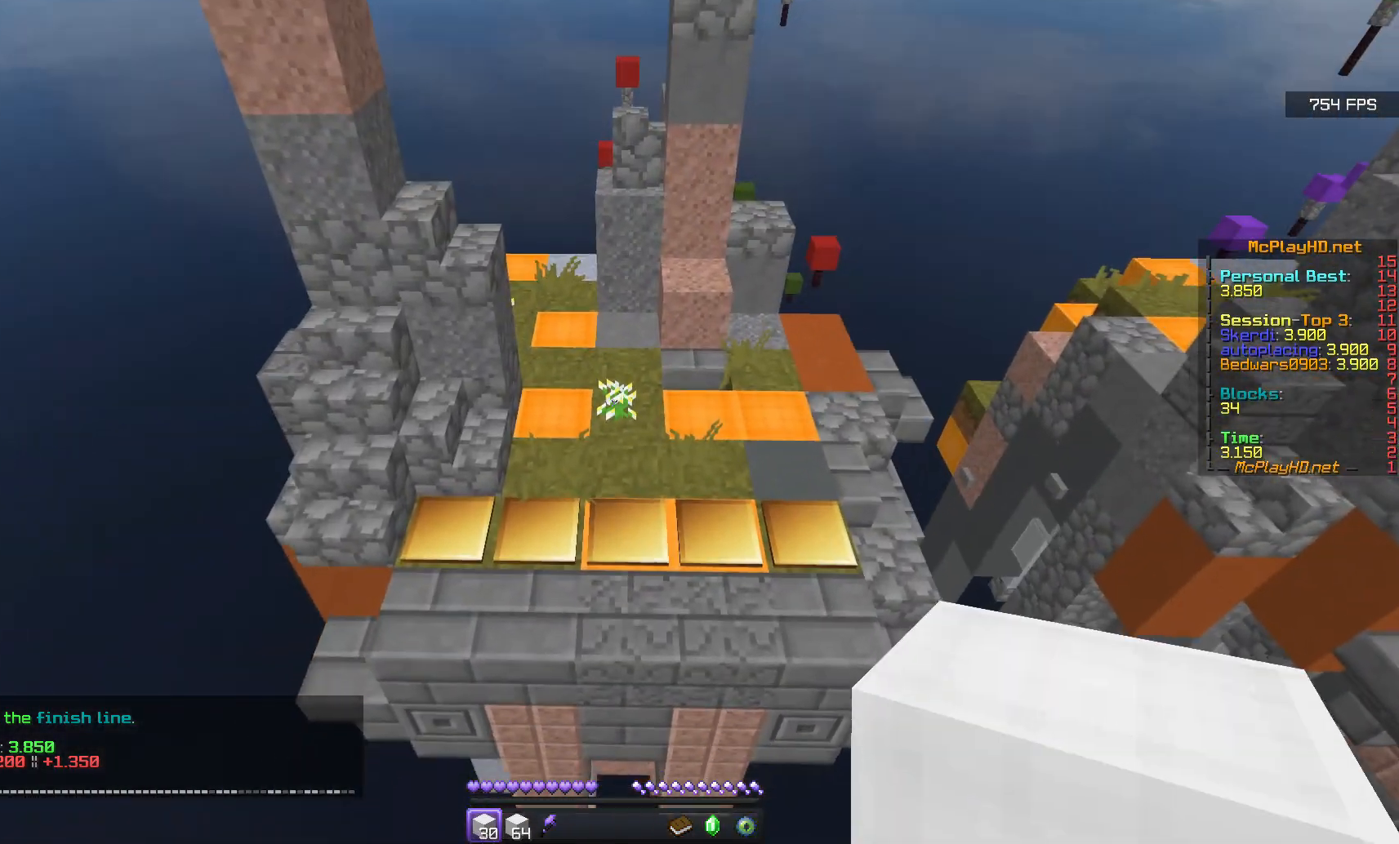
{"keys": ["w"], "mouse": [], "events": []}
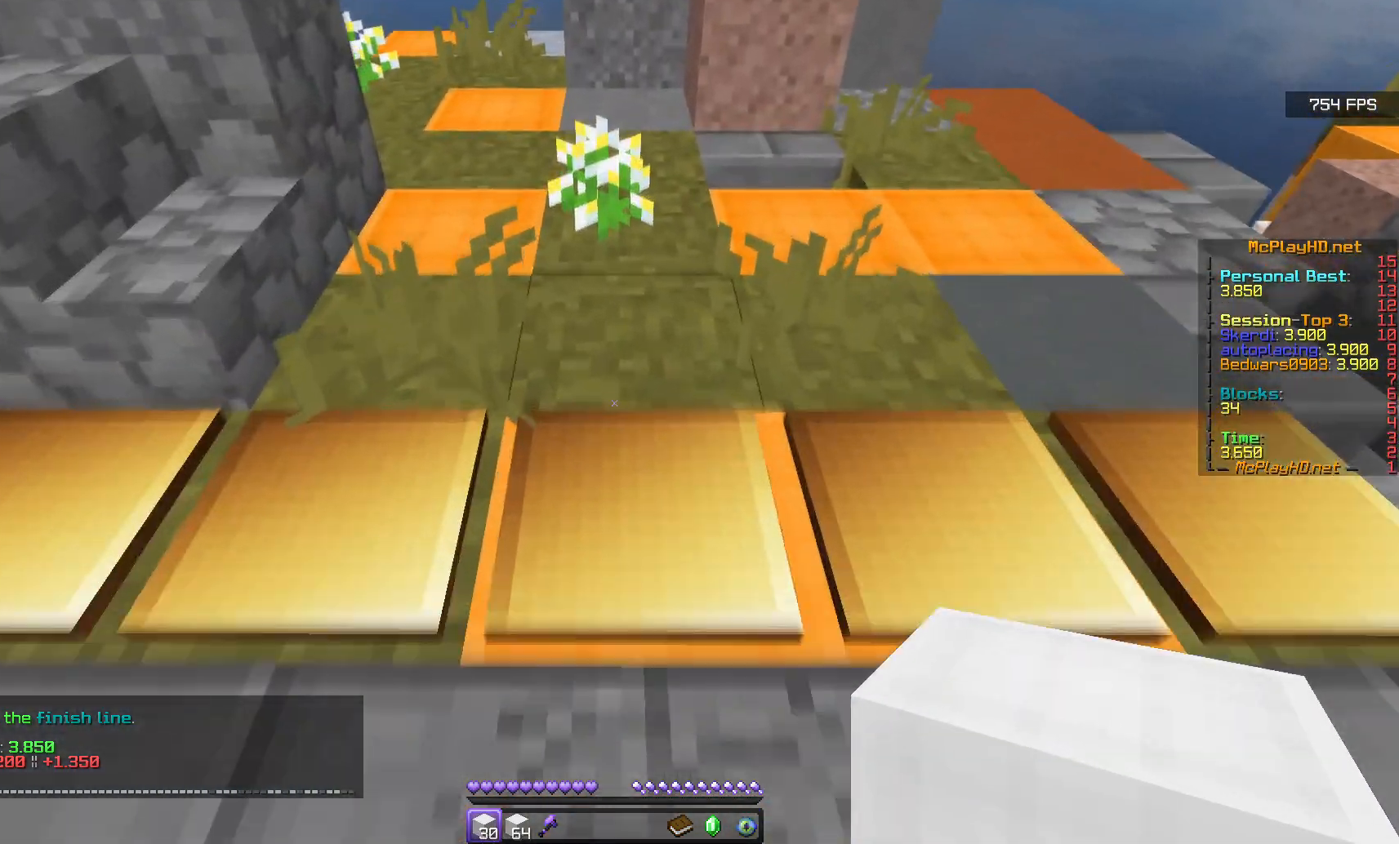
{"keys": [], "mouse": [], "events": [[483, "w", "up"]]}
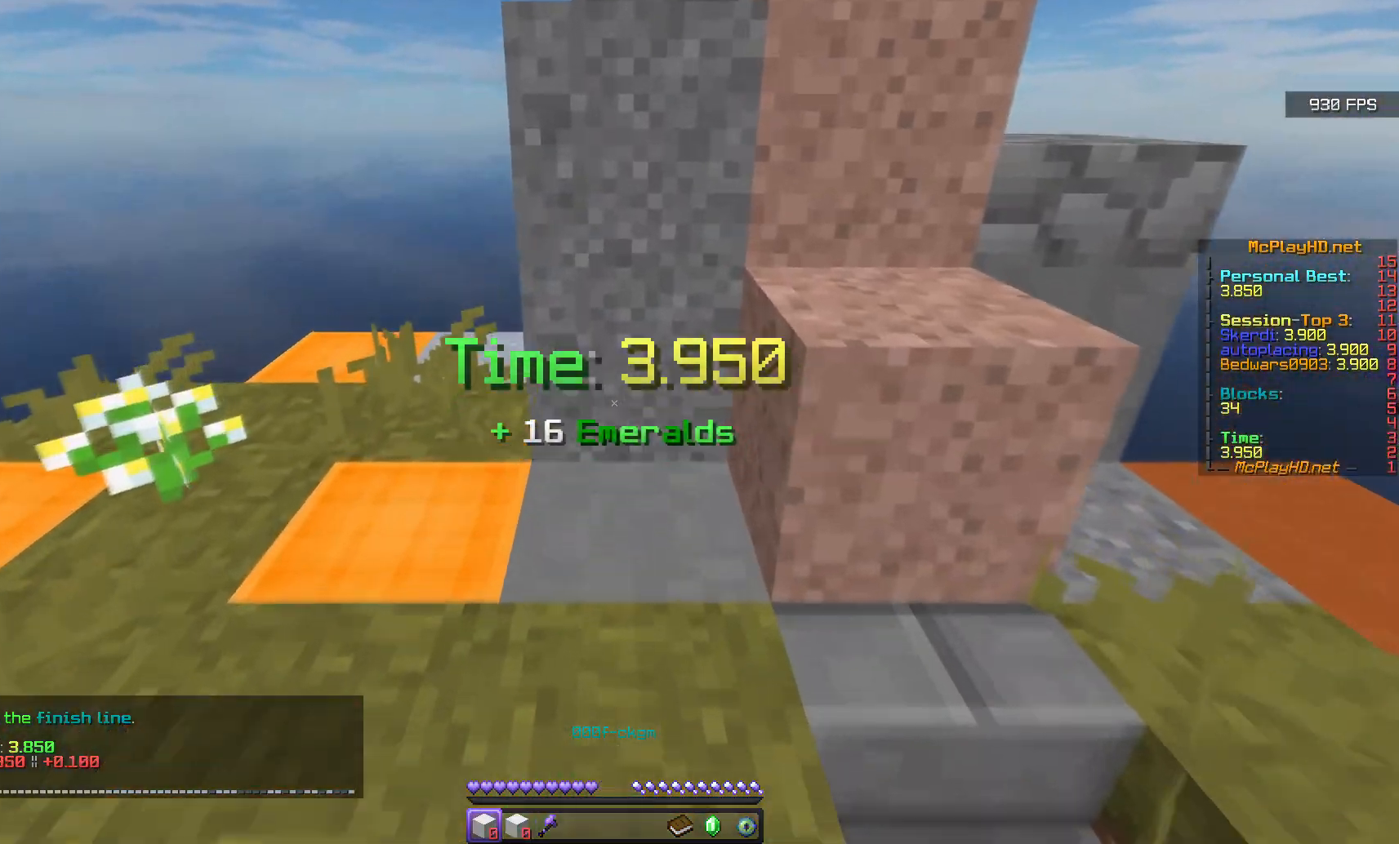
{"keys": [], "mouse": [], "events": []}